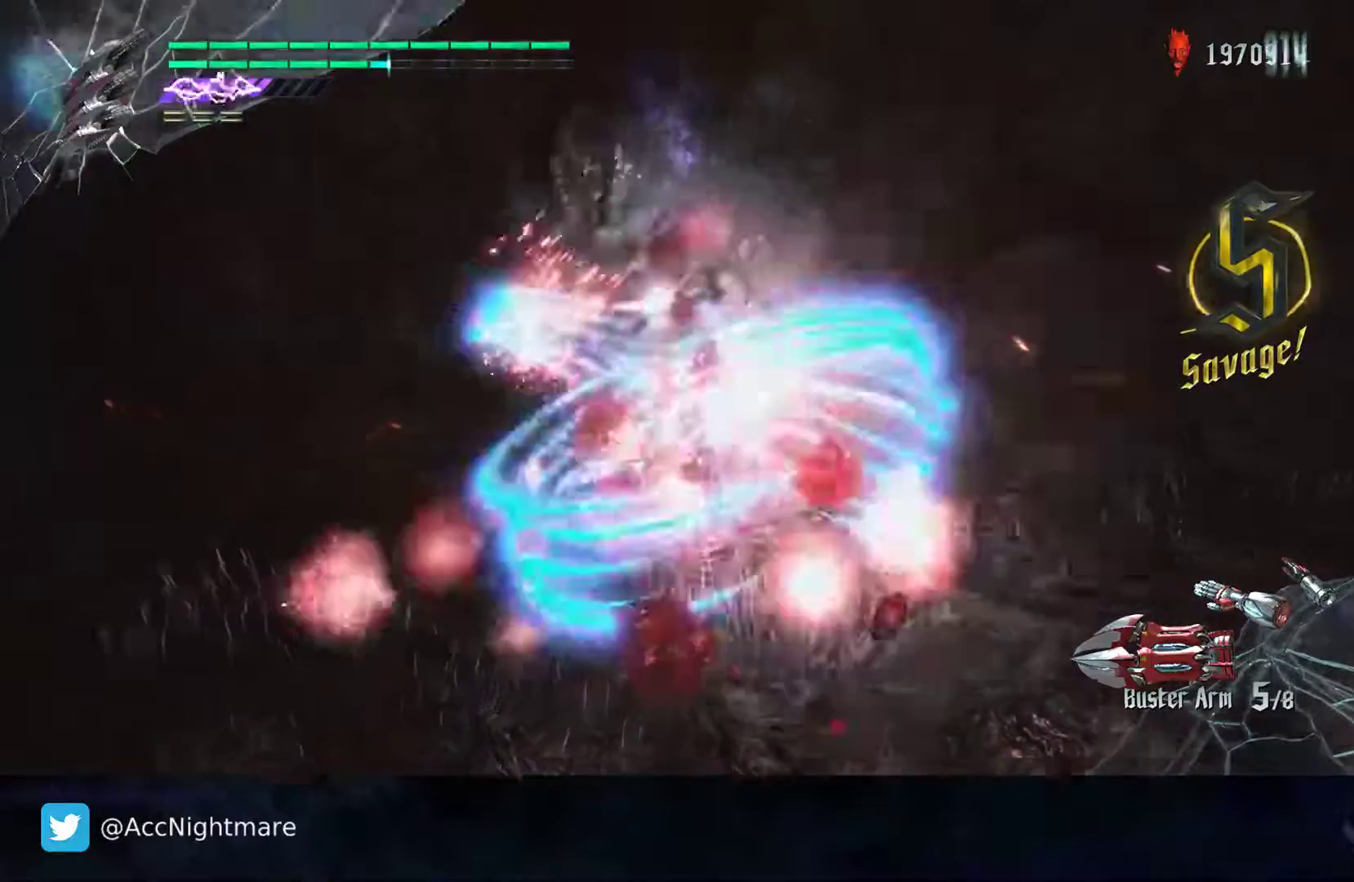
Gameplay with a controller (PlayStation layout); each line is a JSON object with the inputs held at the frame after it. "events" lists button and stick changes between this image and that frame as [ms after this image, input, new state], when the widget could be followed in between. Not read: R1.
{"buttons": ["SQUARE"], "left_stick": "center", "right_stick": "center", "events": [[50, "R2", "up"], [100, "L2", "up"], [117, "R2", "down"], [150, "L2", "down"], [283, "L2", "up"], [333, "L2", "down"], [483, "L2", "up"], [500, "R2", "up"]]}
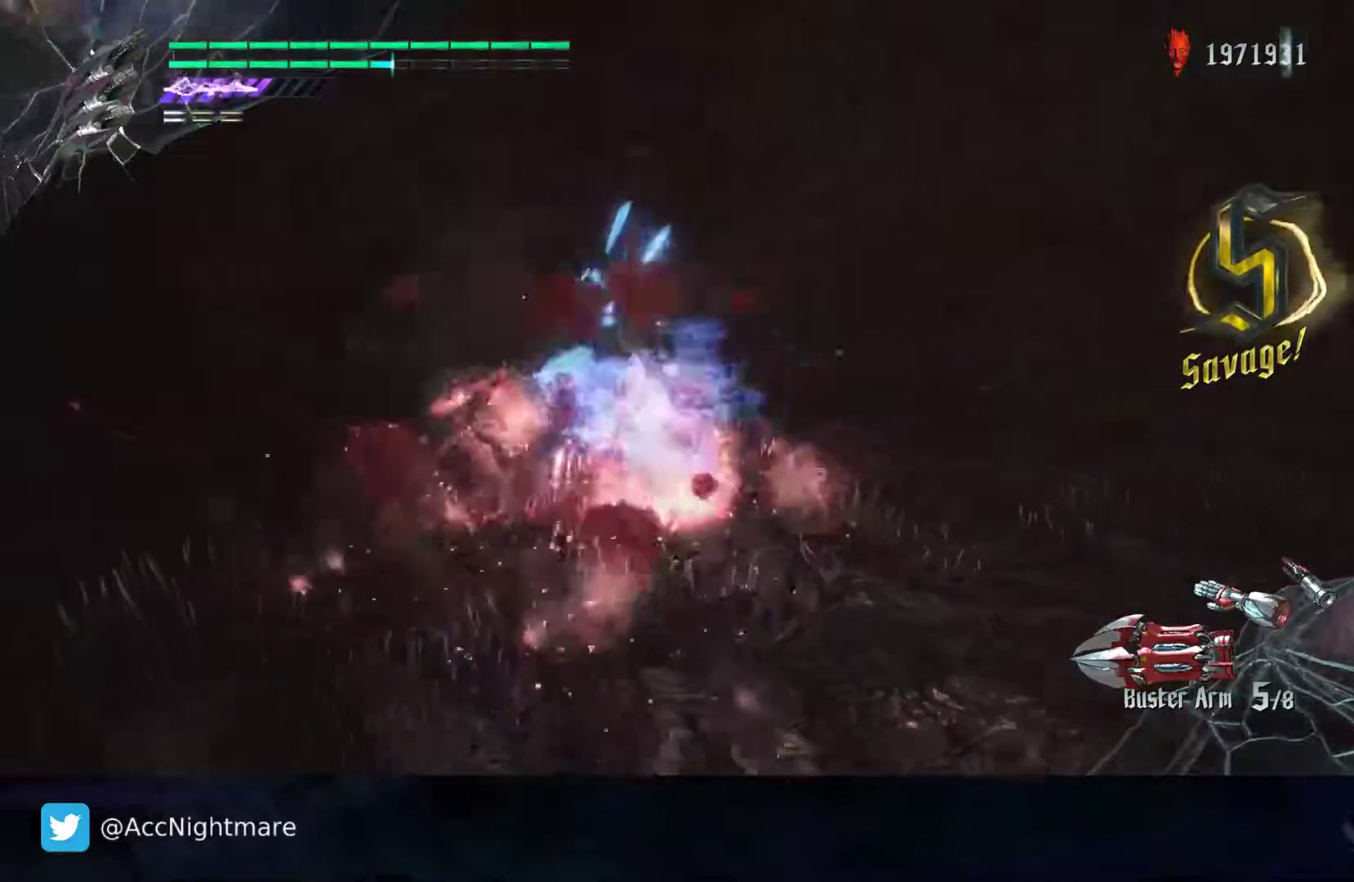
{"buttons": ["CROSS", "SQUARE"], "left_stick": "right", "right_stick": "center", "events": [[183, "left_stick", "right"], [483, "CROSS", "down"]]}
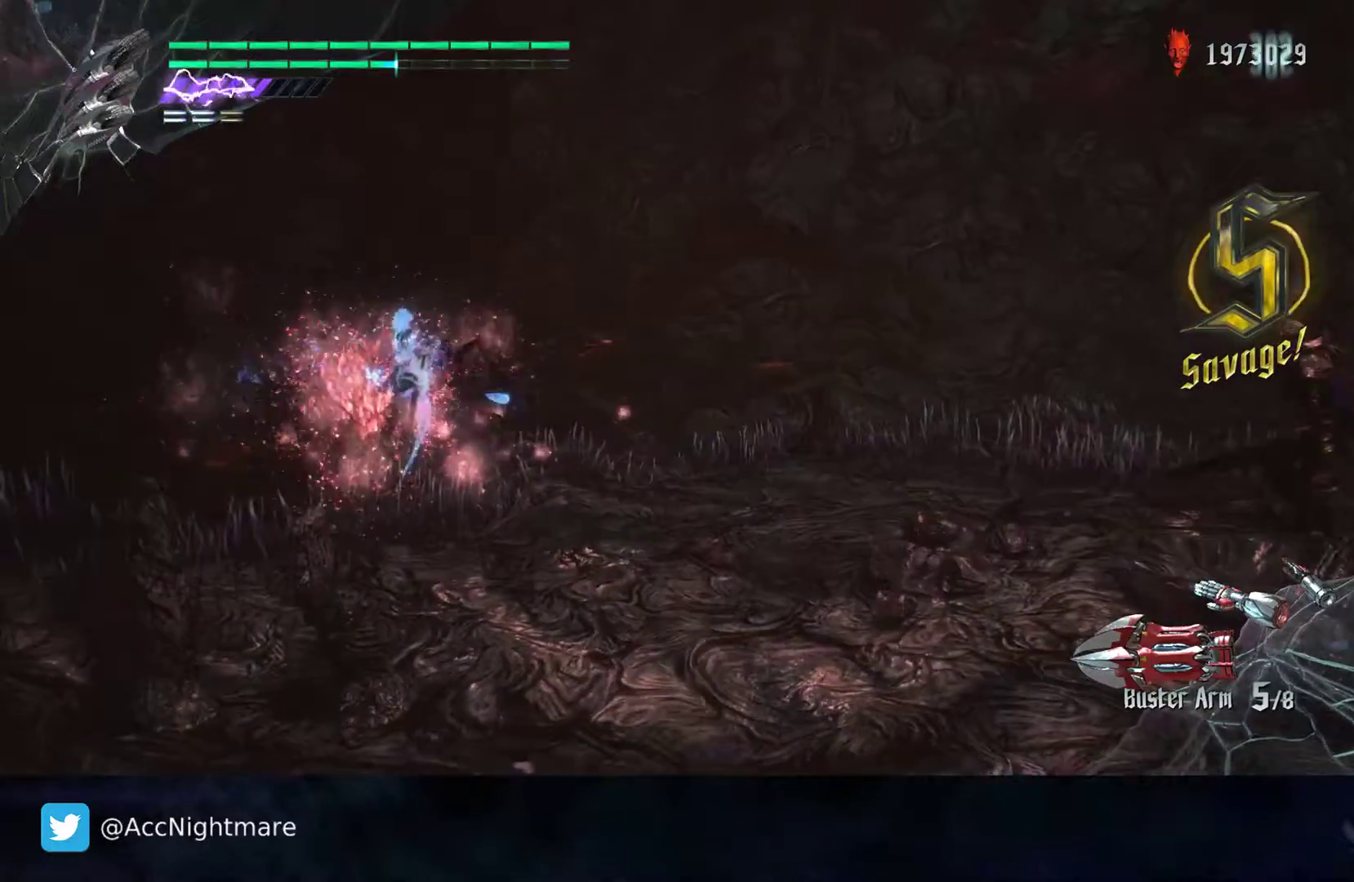
{"buttons": ["CROSS", "SQUARE"], "left_stick": "right", "right_stick": "center", "events": [[183, "CROSS", "up"], [333, "CROSS", "down"]]}
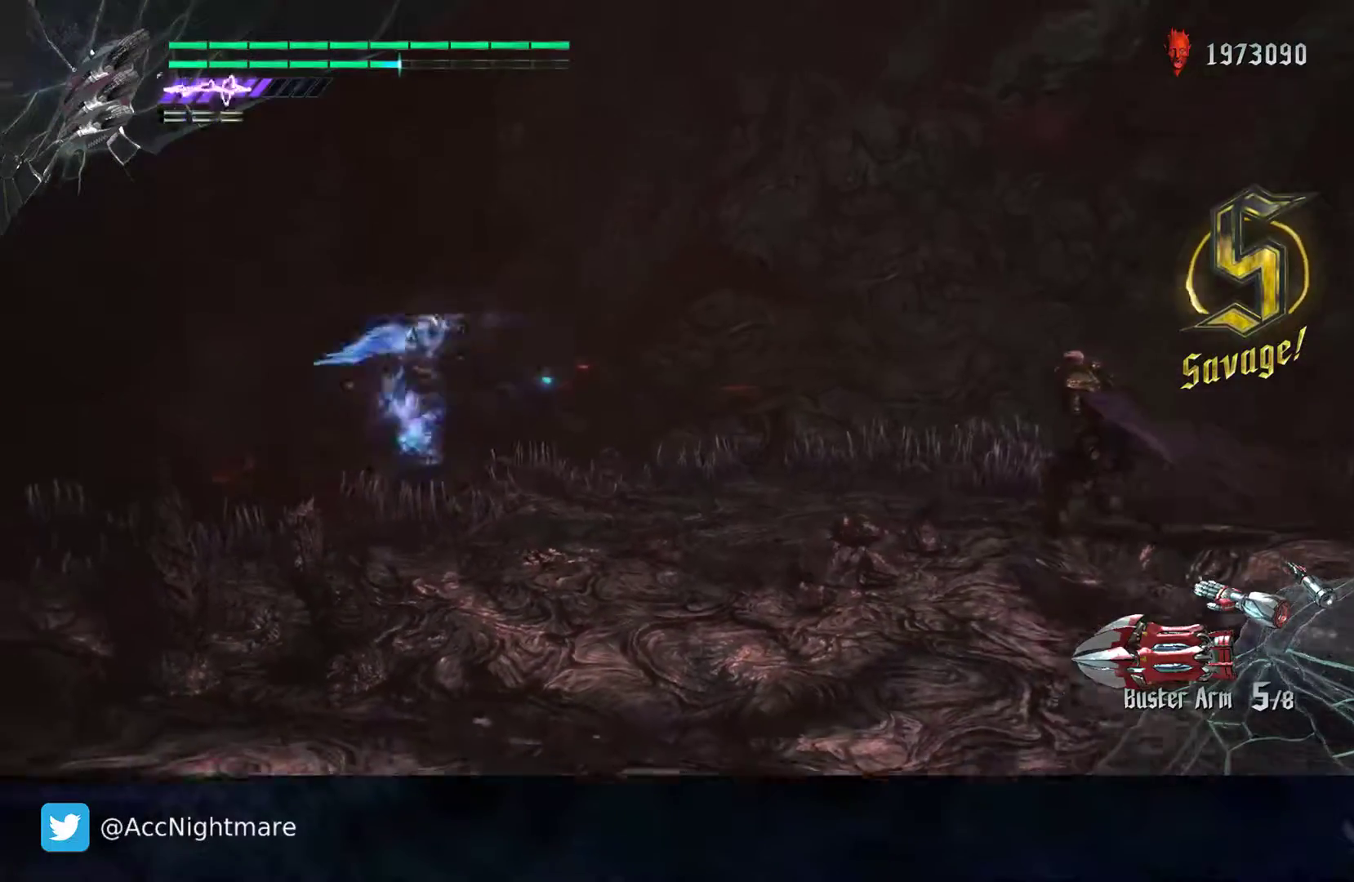
{"buttons": ["SQUARE", "R2"], "left_stick": "center", "right_stick": "center", "events": [[150, "CROSS", "up"], [300, "R2", "down"], [383, "left_stick", "center"]]}
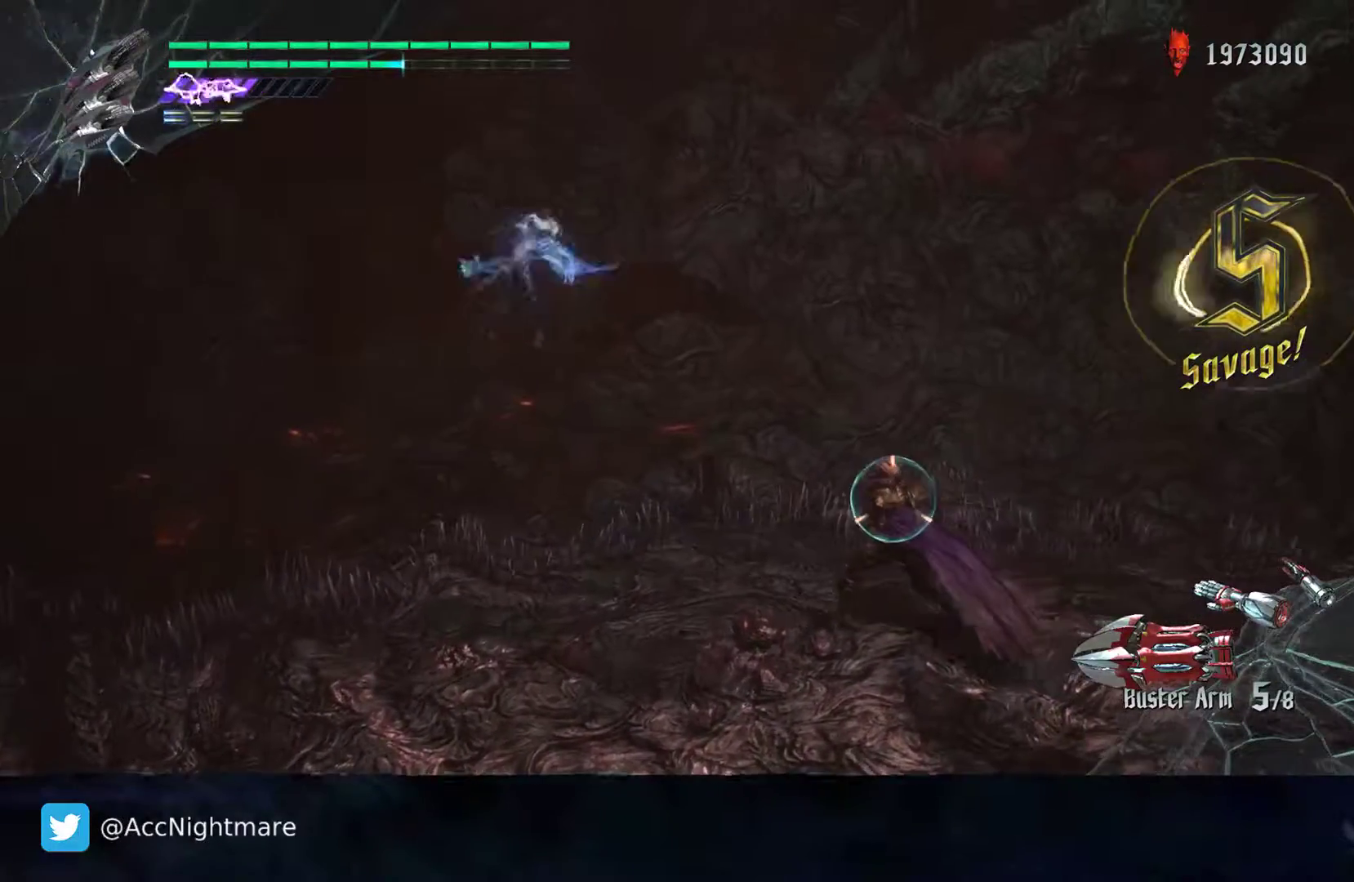
{"buttons": ["SQUARE", "R2", "L3"], "left_stick": "center", "right_stick": "center", "events": [[450, "L3", "down"]]}
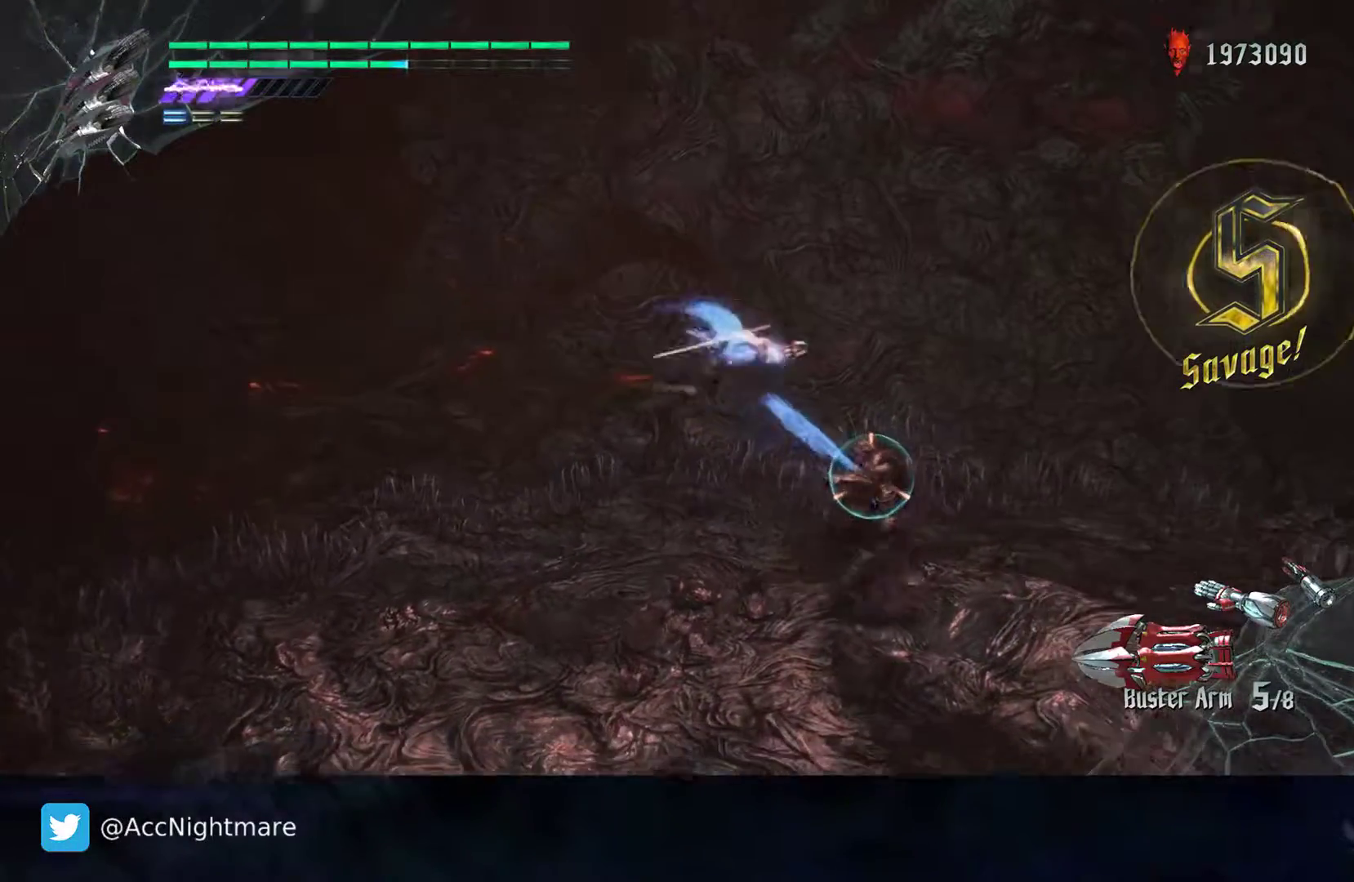
{"buttons": ["SQUARE"], "left_stick": "down-right", "right_stick": "center", "events": [[83, "L3", "up"], [333, "L1", "down"], [350, "R2", "up"], [417, "left_stick", "down-right"], [450, "L1", "up"]]}
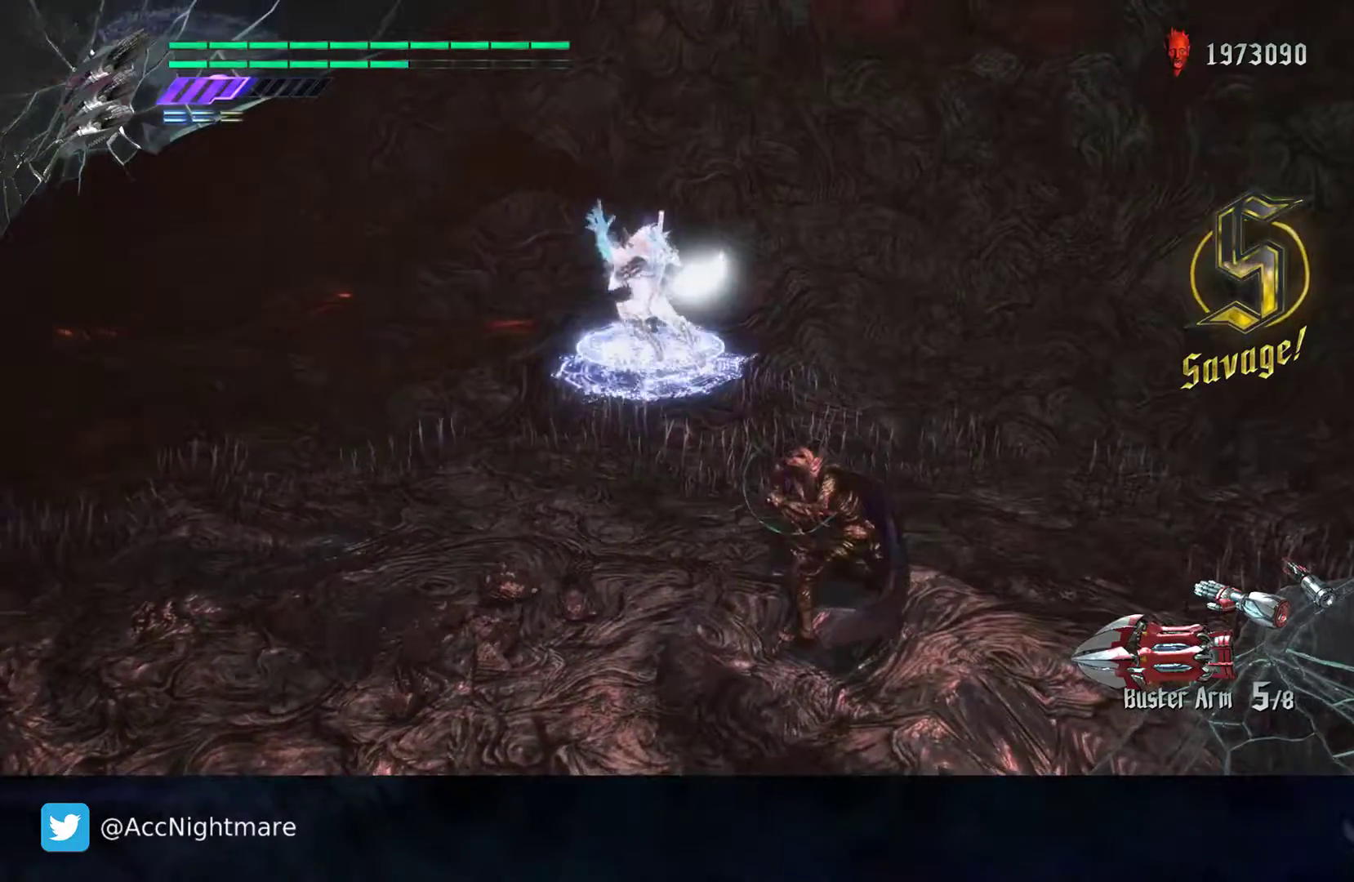
{"buttons": ["SQUARE", "R2"], "left_stick": "center", "right_stick": "center", "events": [[400, "R2", "down"], [483, "left_stick", "center"]]}
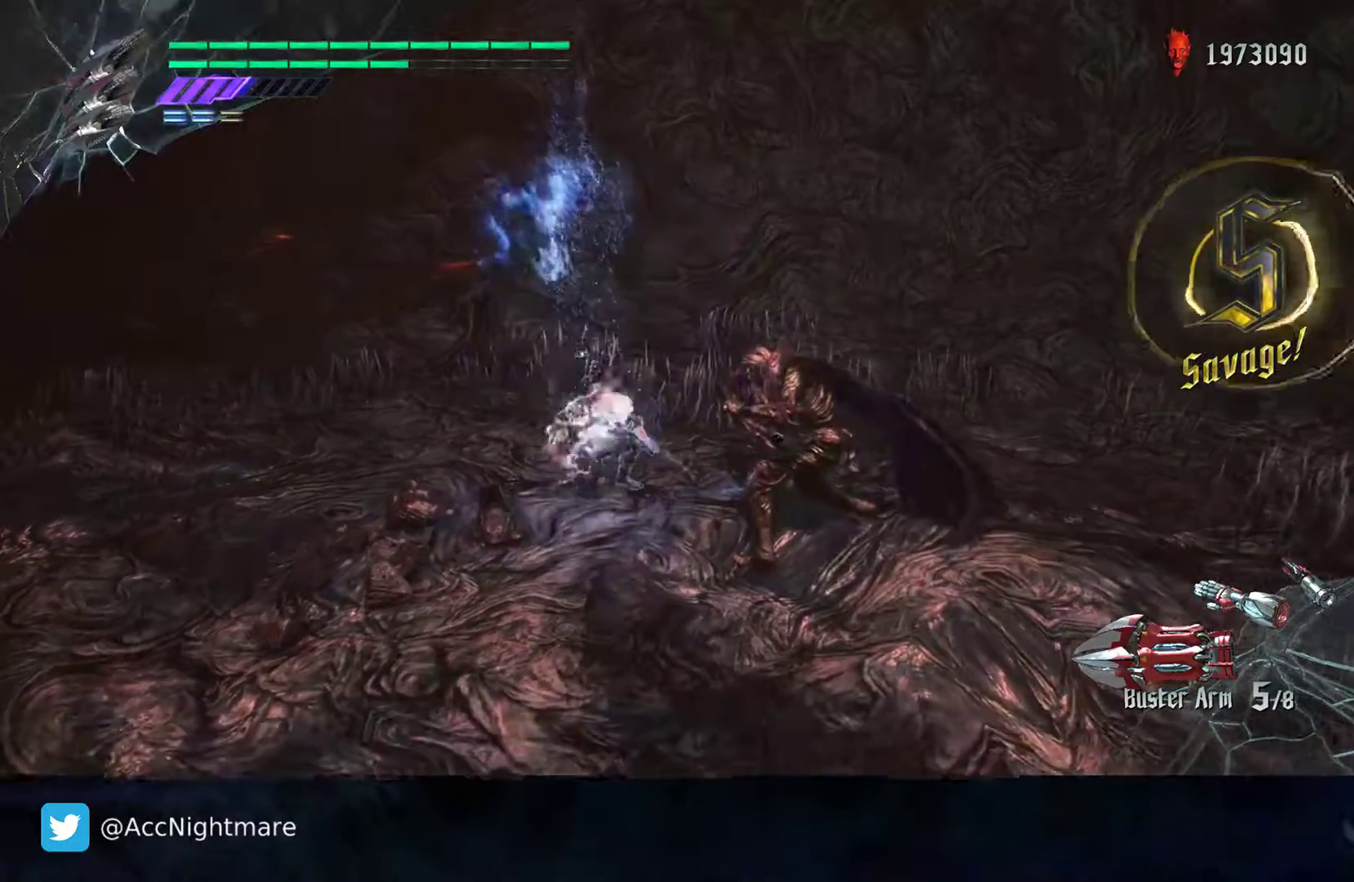
{"buttons": ["SQUARE", "R2"], "left_stick": "center", "right_stick": "center", "events": []}
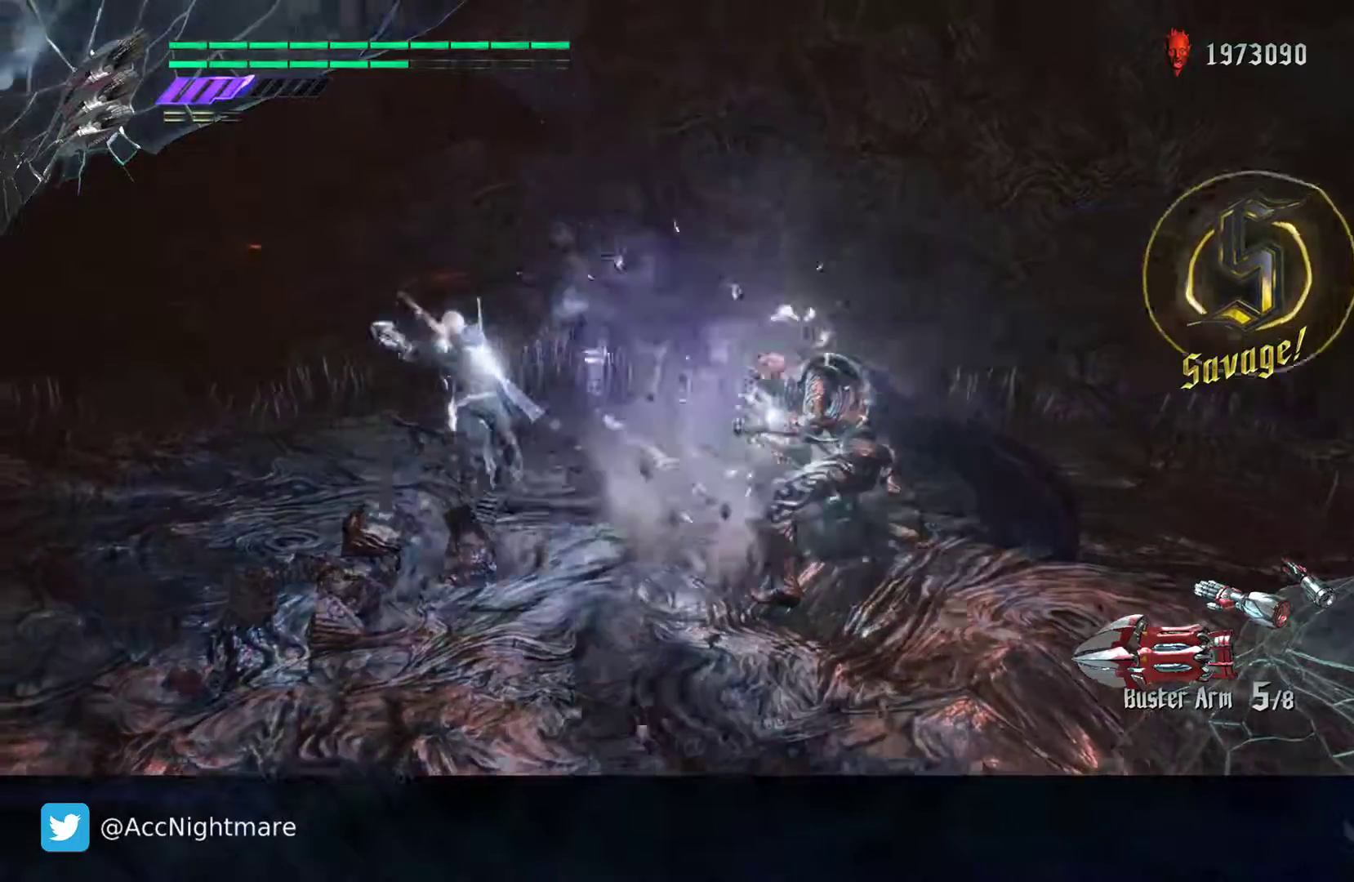
{"buttons": ["SQUARE", "R2"], "left_stick": "down-right", "right_stick": "center", "events": [[367, "left_stick", "down-right"]]}
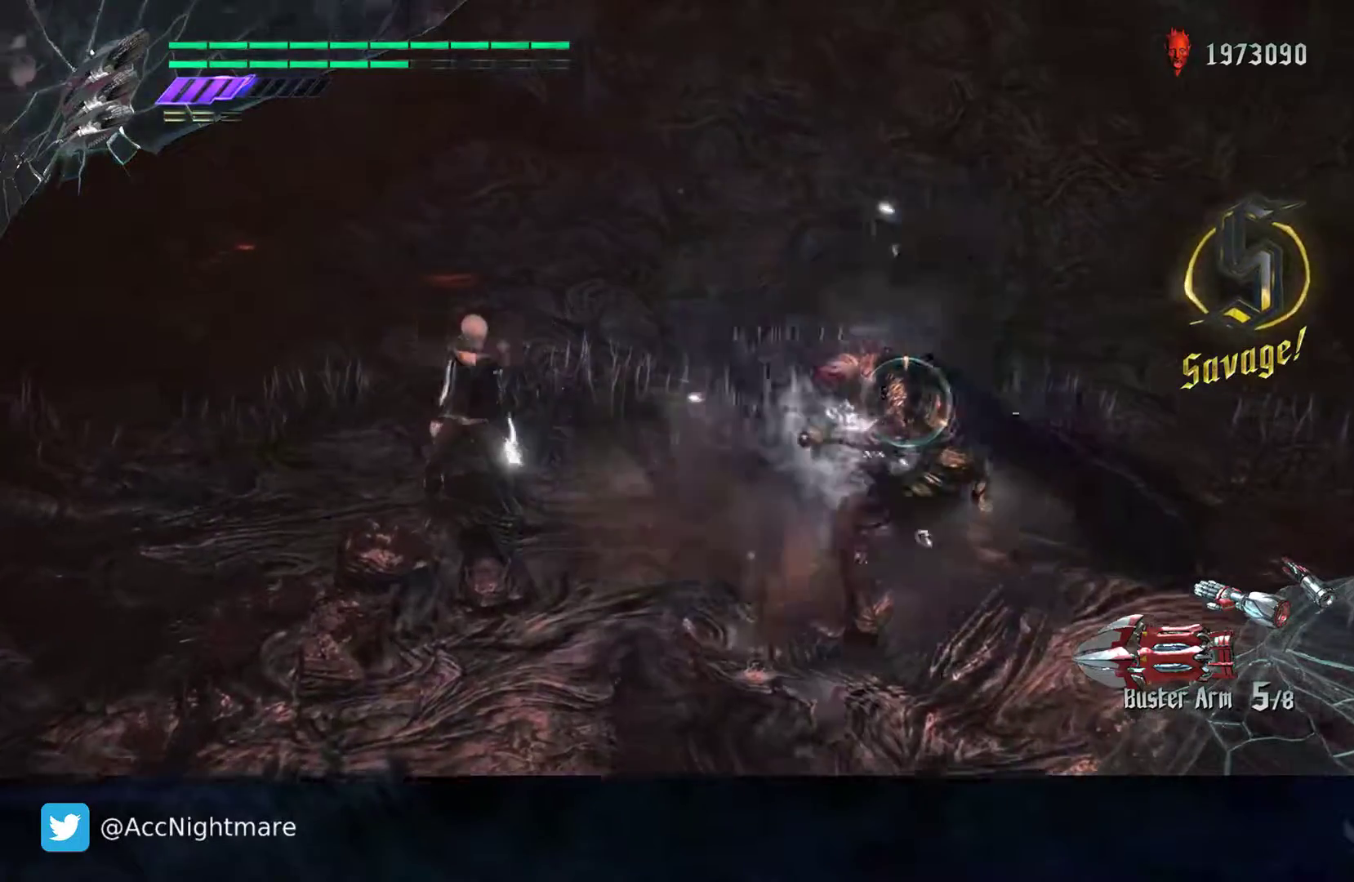
{"buttons": ["SQUARE", "L2", "R2"], "left_stick": "center", "right_stick": "center", "events": [[67, "left_stick", "center"], [133, "TRIANGLE", "down"], [350, "TRIANGLE", "up"], [450, "L2", "down"]]}
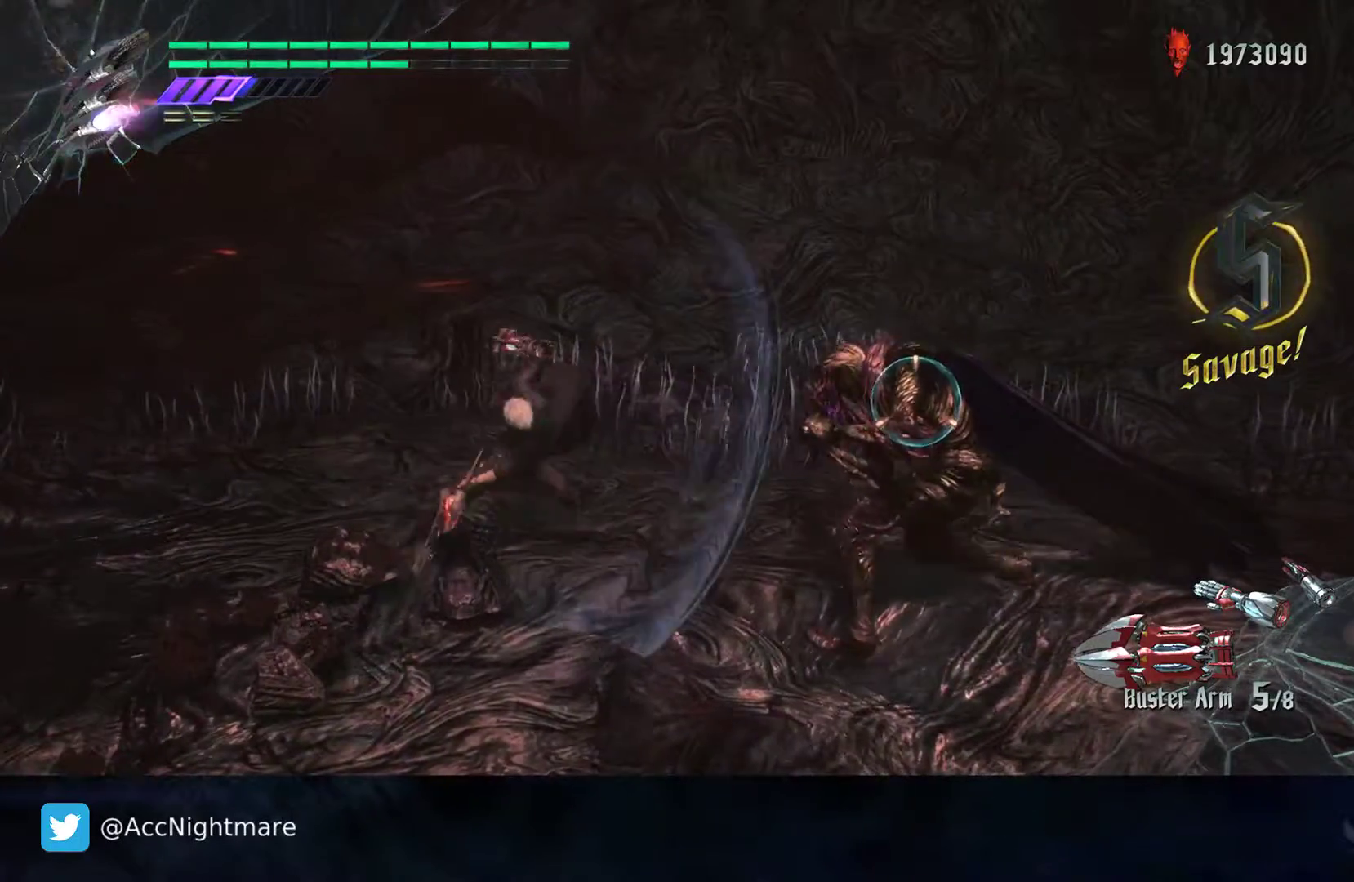
{"buttons": ["SQUARE", "L2", "R2"], "left_stick": "center", "right_stick": "center", "events": [[117, "L2", "up"], [133, "TRIANGLE", "down"], [283, "TRIANGLE", "up"], [317, "L2", "down"]]}
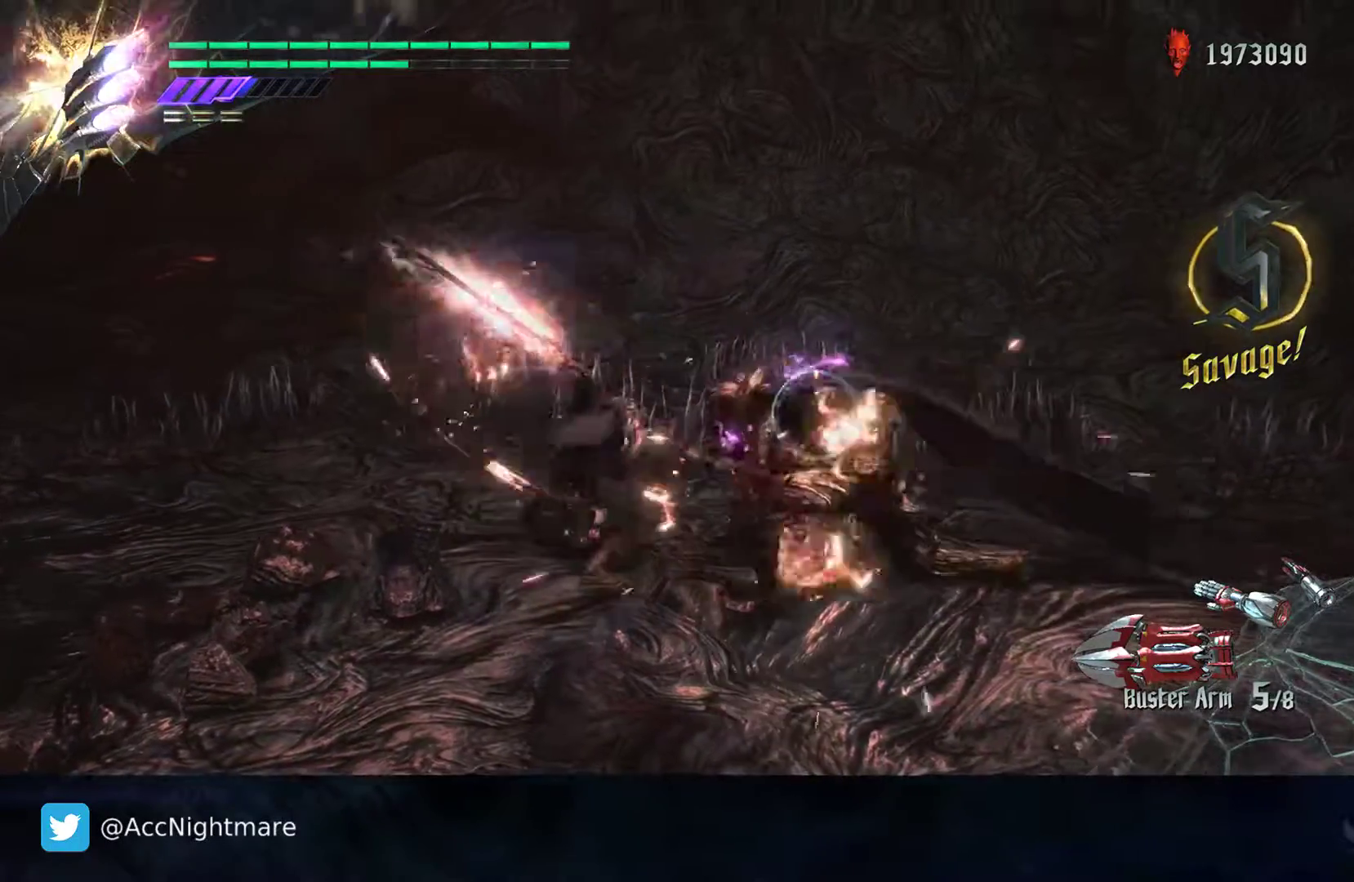
{"buttons": ["CROSS", "SQUARE"], "left_stick": "down-right", "right_stick": "center", "events": [[17, "L2", "up"], [150, "R2", "up"], [250, "left_stick", "down-right"], [283, "CROSS", "down"]]}
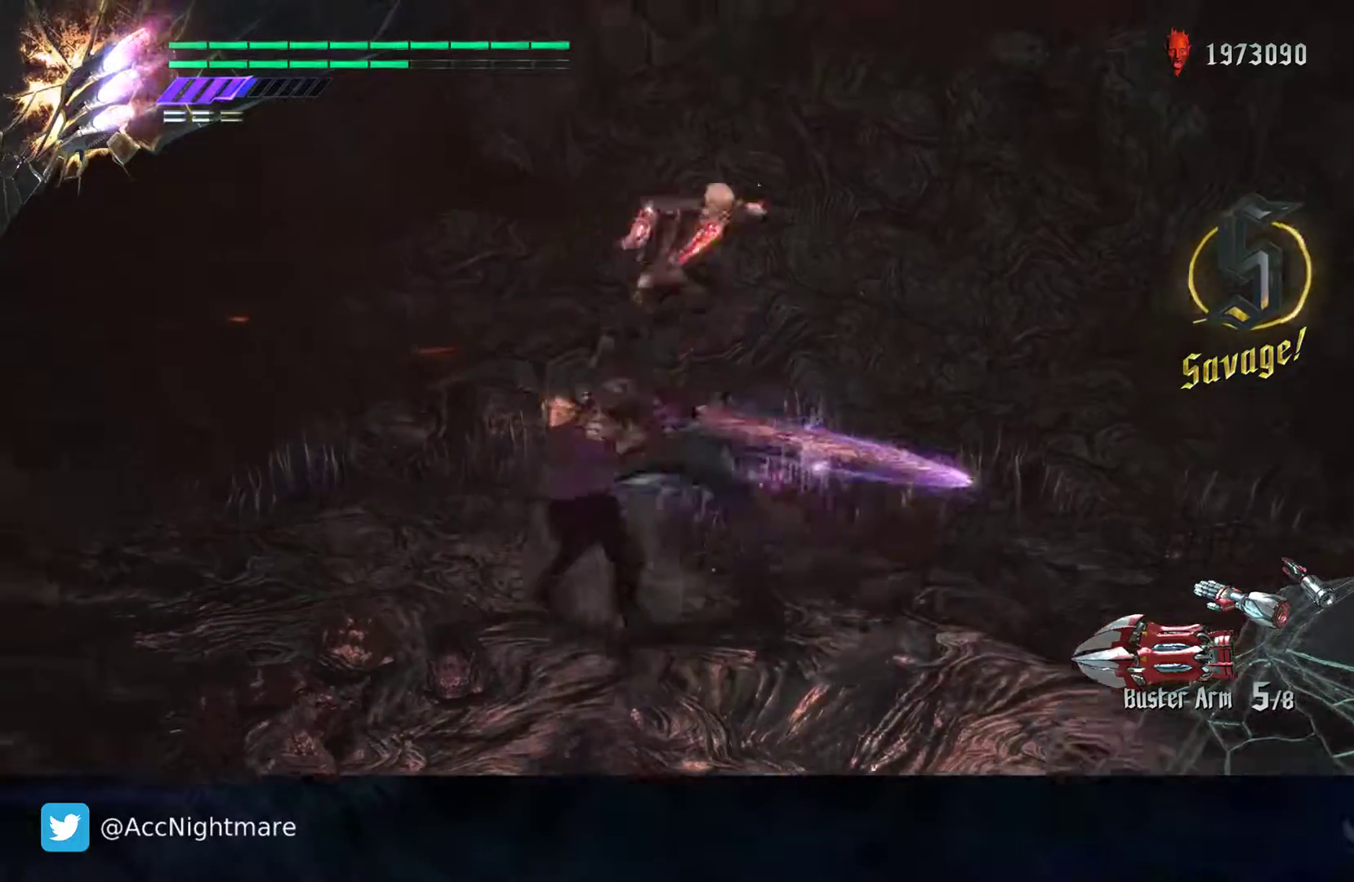
{"buttons": ["SQUARE"], "left_stick": "up-left", "right_stick": "center", "events": [[200, "CROSS", "up"], [283, "left_stick", "center"], [333, "left_stick", "left"], [500, "left_stick", "up-left"]]}
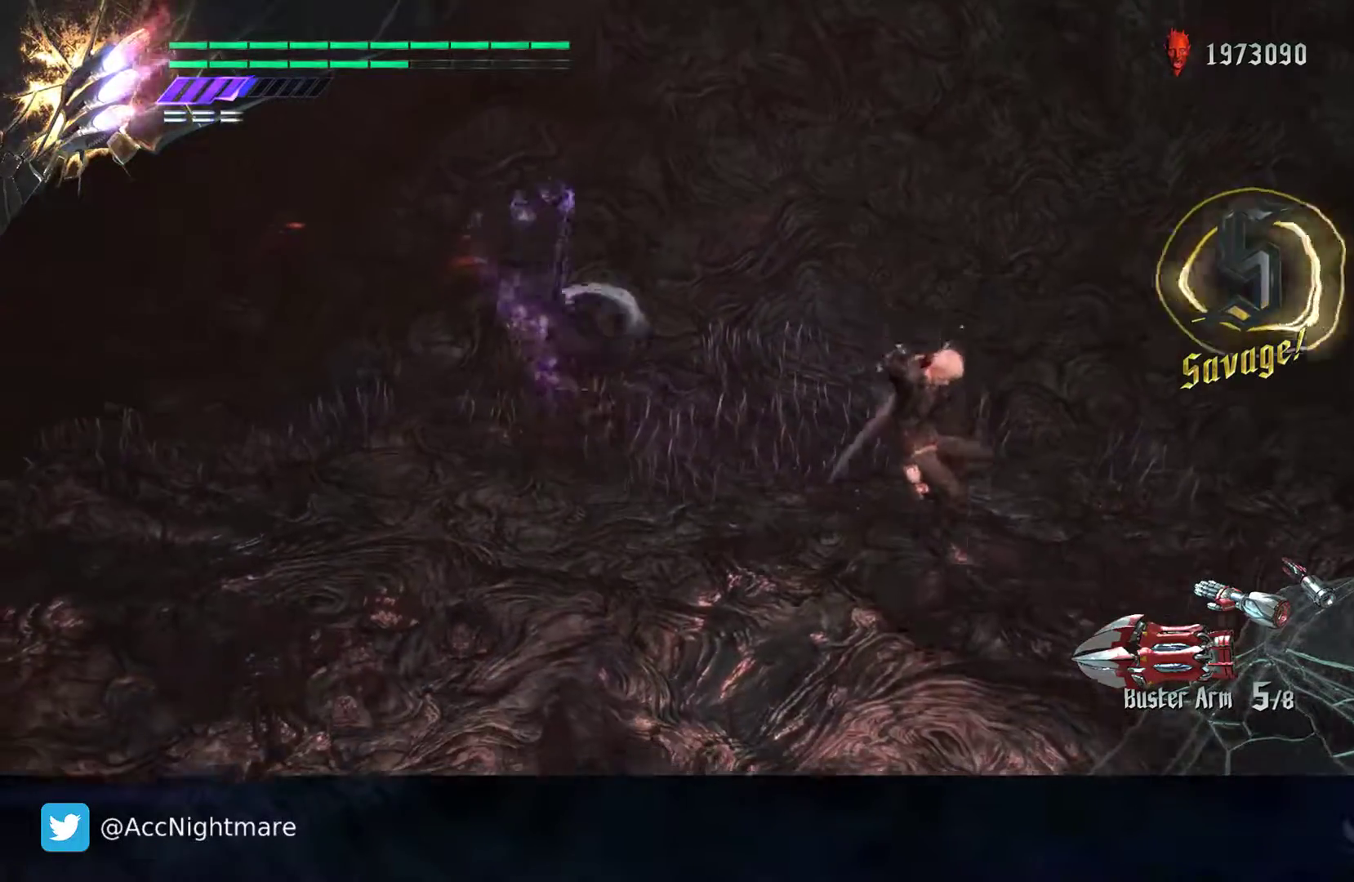
{"buttons": ["SQUARE", "R2"], "left_stick": "center", "right_stick": "center", "events": [[200, "R2", "down"], [217, "TRIANGLE", "down"], [367, "TRIANGLE", "up"], [400, "left_stick", "center"]]}
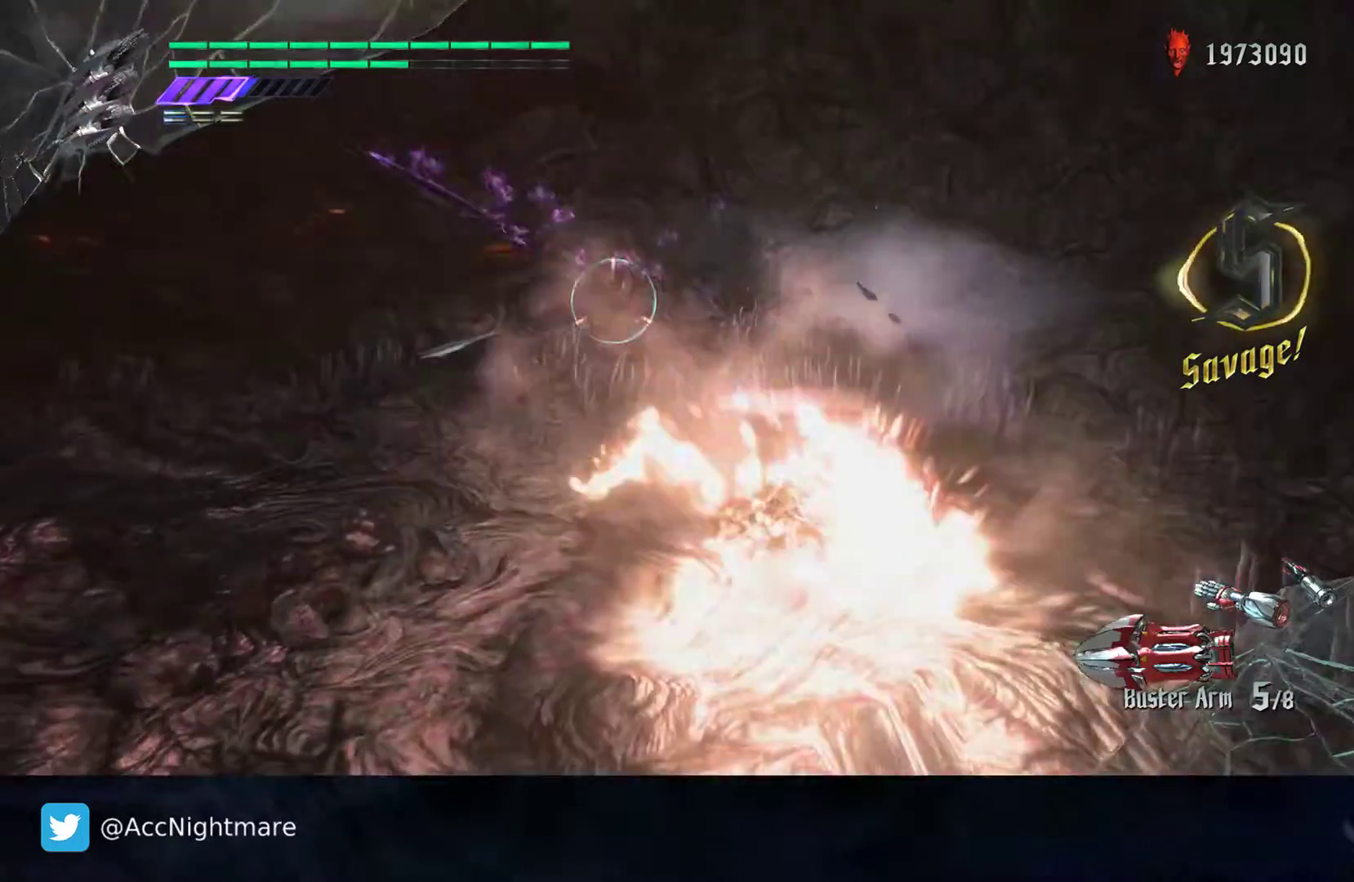
{"buttons": ["SQUARE", "L2", "R2"], "left_stick": "center", "right_stick": "center", "events": [[117, "L2", "down"], [150, "R2", "up"], [217, "R2", "down"], [233, "L2", "up"], [300, "L2", "down"], [333, "R2", "up"], [400, "R2", "down"], [417, "L2", "up"], [483, "L2", "down"]]}
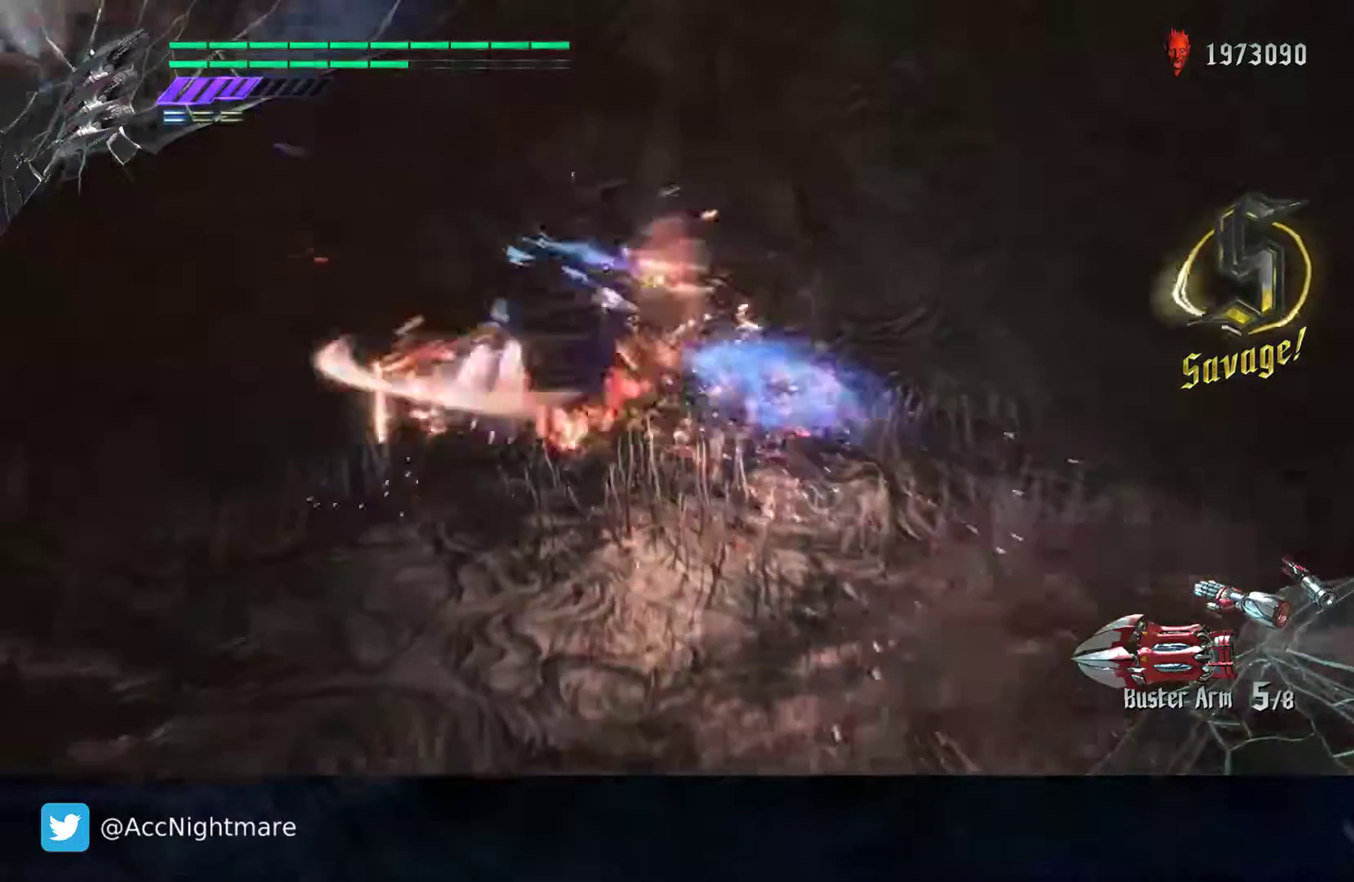
{"buttons": ["SQUARE"], "left_stick": "center", "right_stick": "center", "events": [[33, "R2", "up"], [100, "R2", "down"], [133, "L2", "up"], [300, "R2", "up"]]}
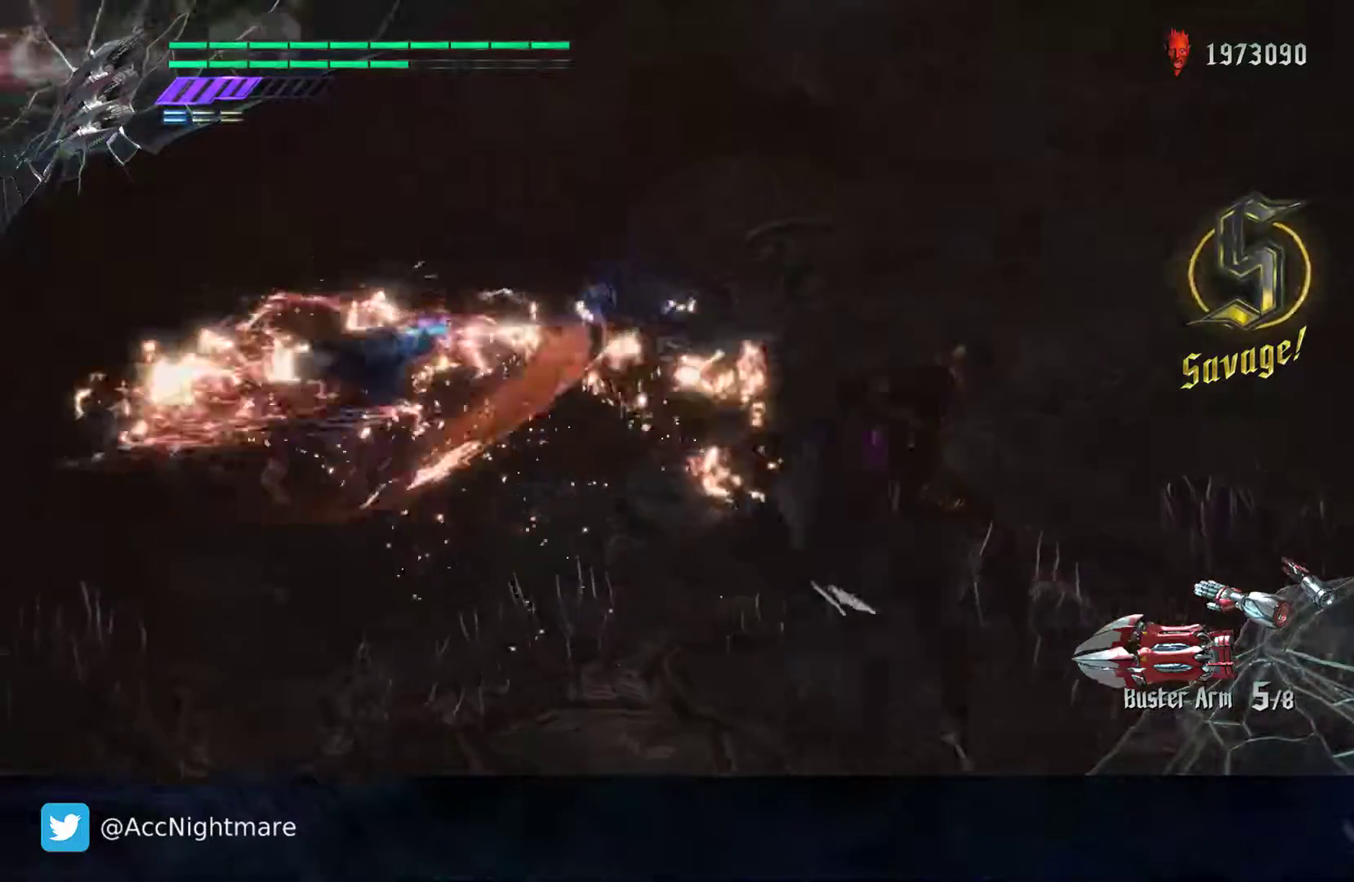
{"buttons": ["SQUARE", "R2"], "left_stick": "right", "right_stick": "center", "events": [[17, "R2", "down"], [100, "TRIANGLE", "down"], [217, "TRIANGLE", "up"], [450, "left_stick", "right"]]}
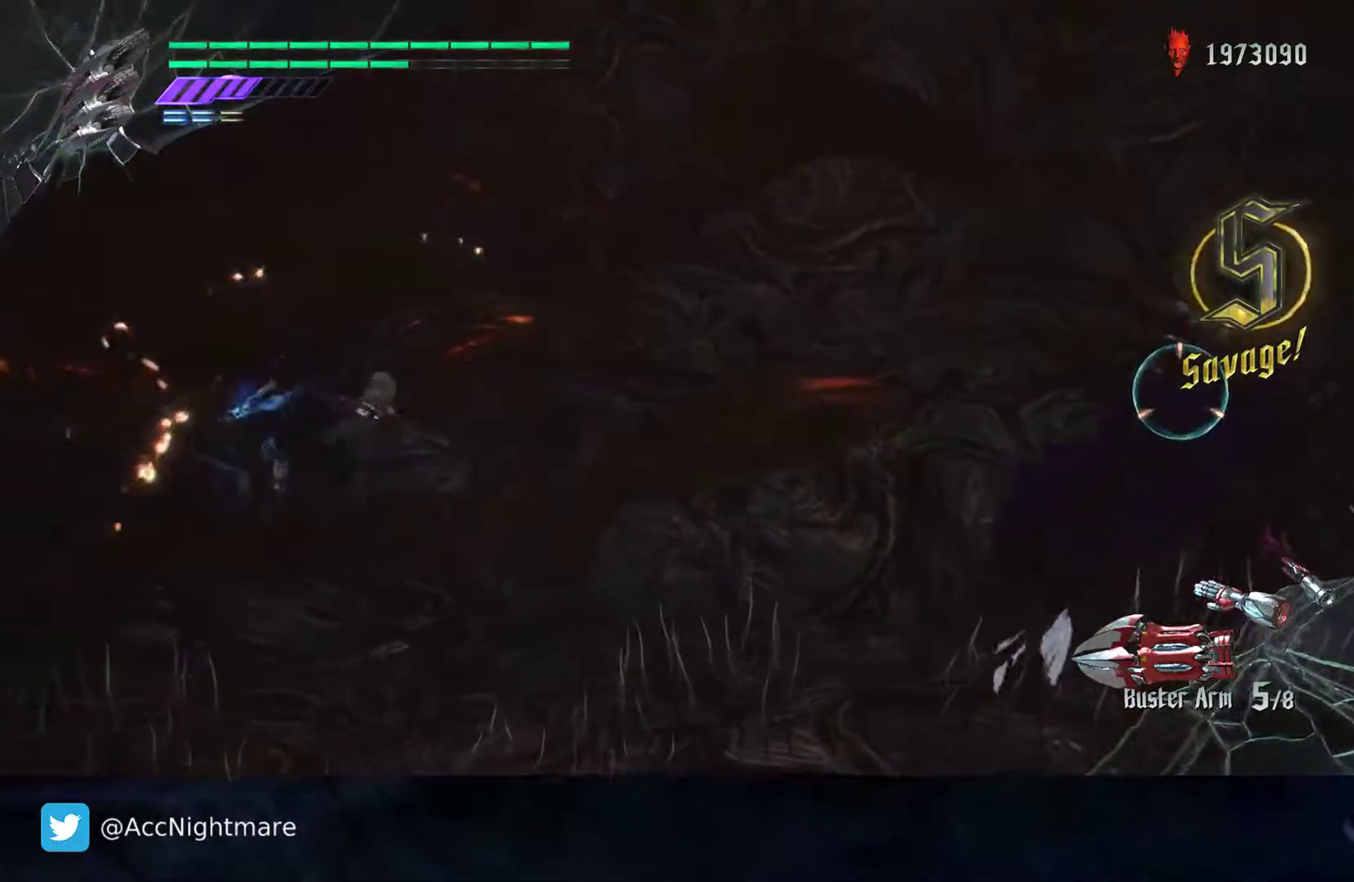
{"buttons": ["SQUARE", "R2"], "left_stick": "right", "right_stick": "center", "events": [[33, "left_stick", "center"], [233, "left_stick", "right"], [417, "R2", "up"], [483, "R2", "down"]]}
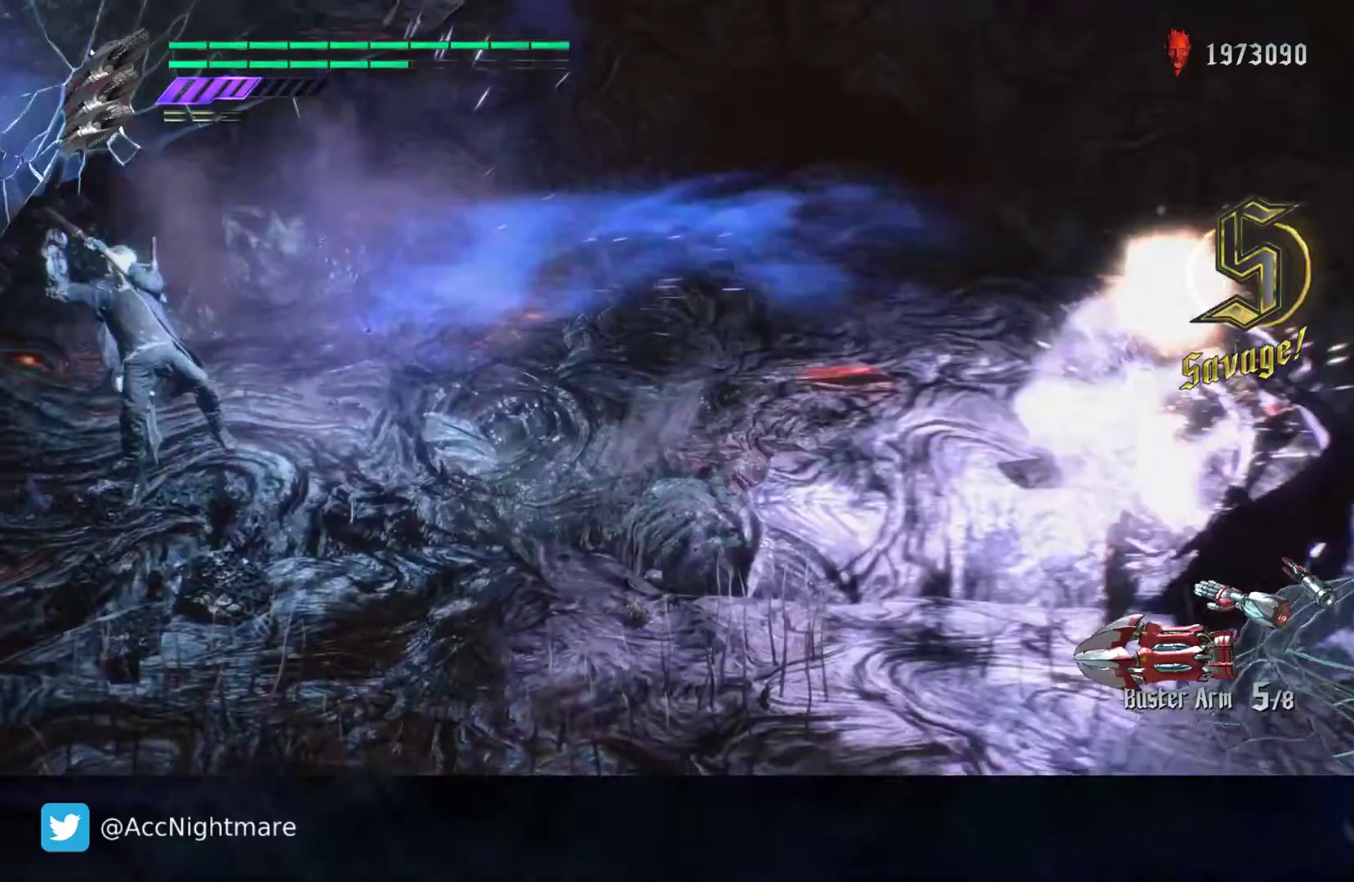
{"buttons": ["SQUARE", "R2"], "left_stick": "right", "right_stick": "center", "events": [[167, "left_stick", "center"], [283, "left_stick", "right"]]}
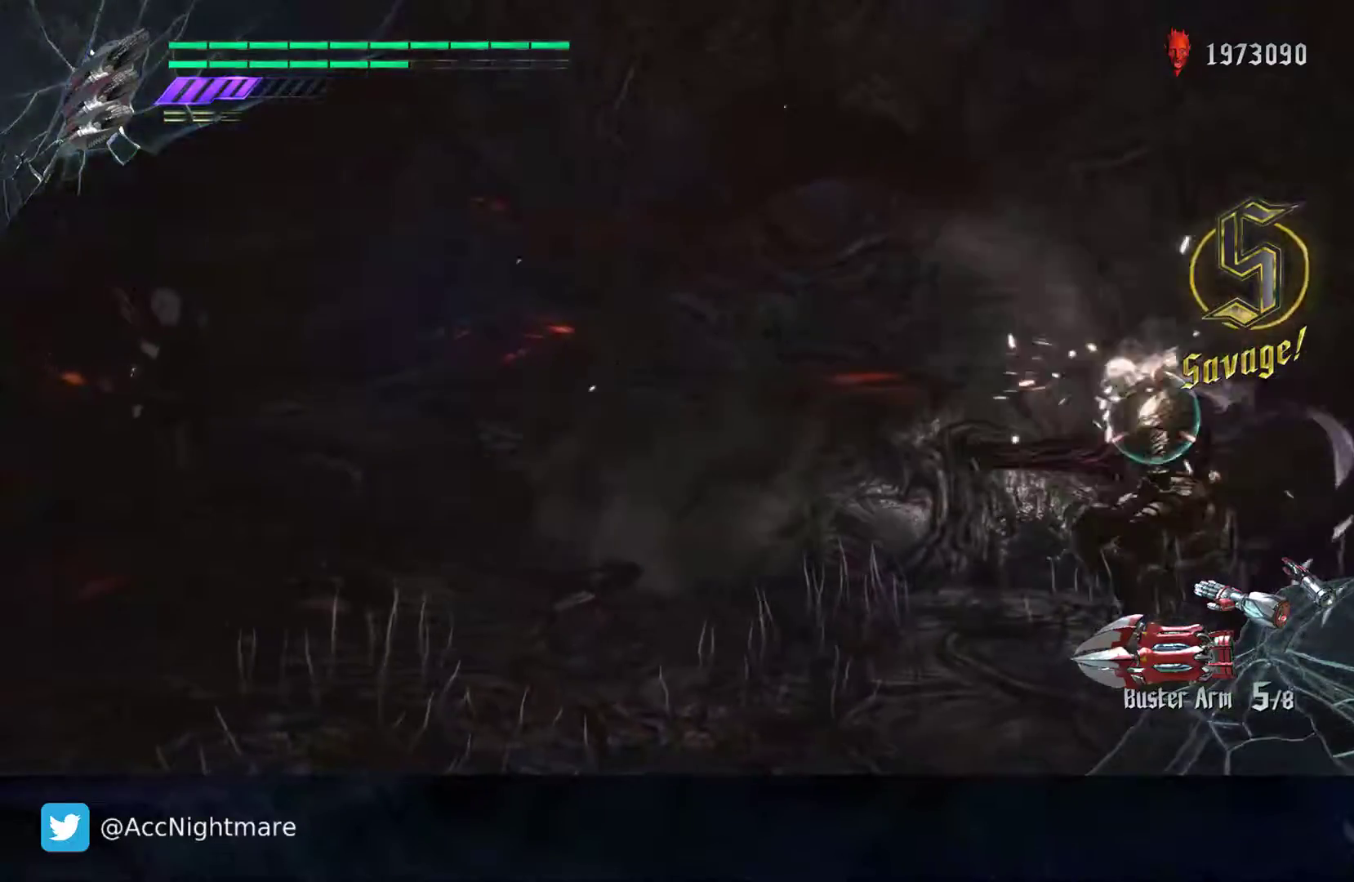
{"buttons": ["SQUARE"], "left_stick": "down-right", "right_stick": "center", "events": [[83, "R2", "up"], [450, "left_stick", "down-right"]]}
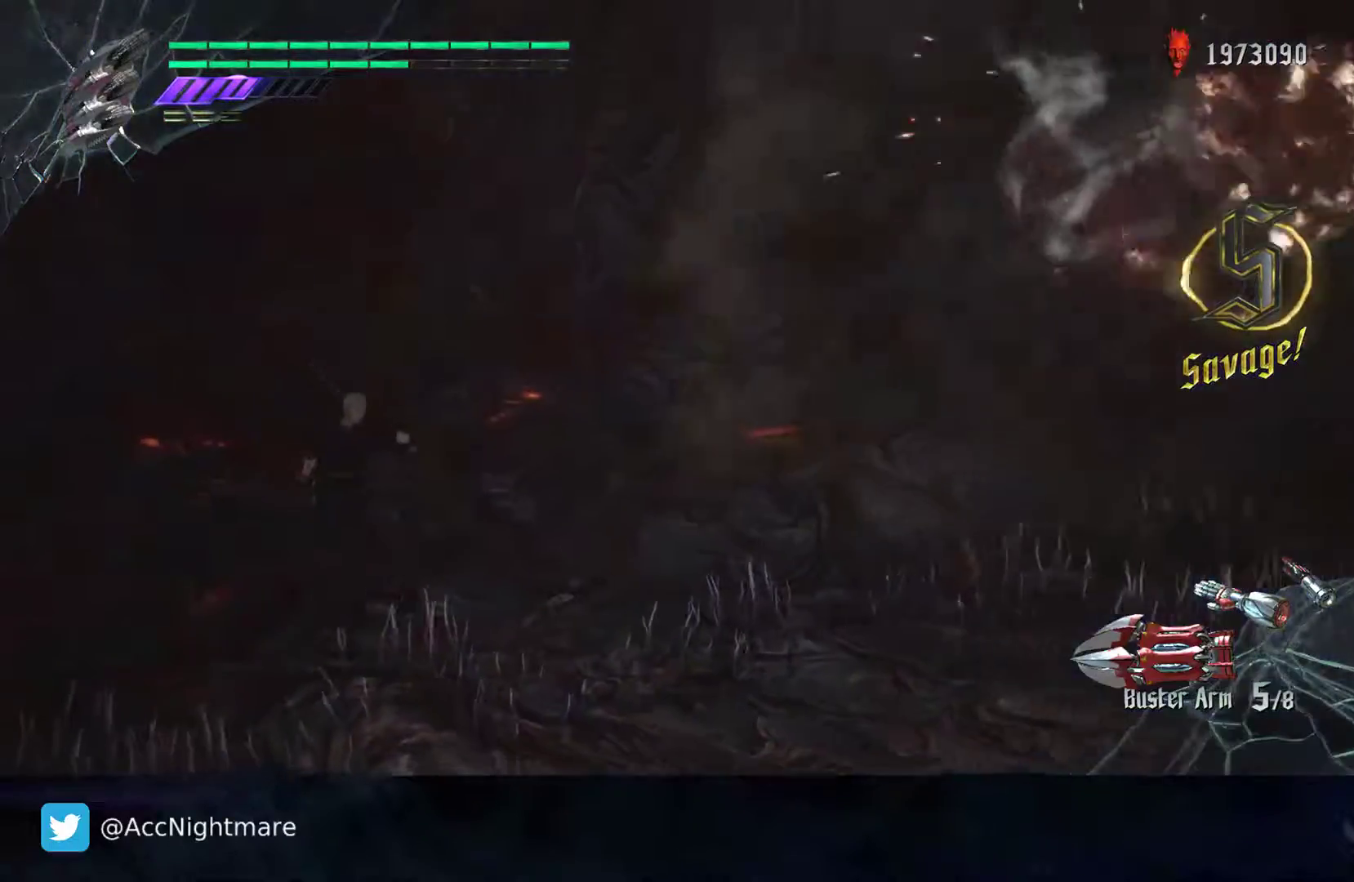
{"buttons": ["SQUARE"], "left_stick": "right", "right_stick": "center", "events": [[317, "left_stick", "right"]]}
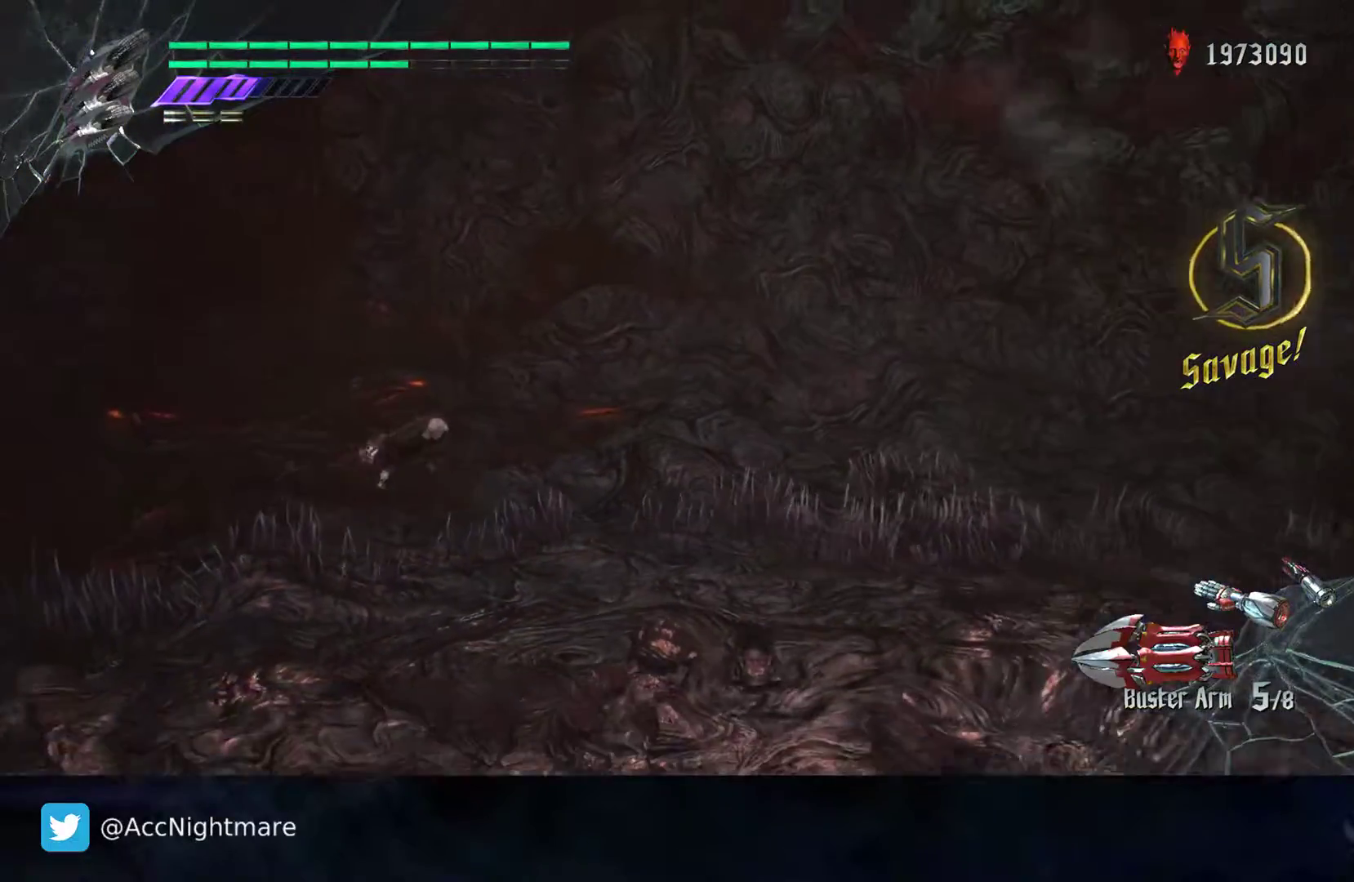
{"buttons": ["SQUARE"], "left_stick": "right", "right_stick": "center", "events": []}
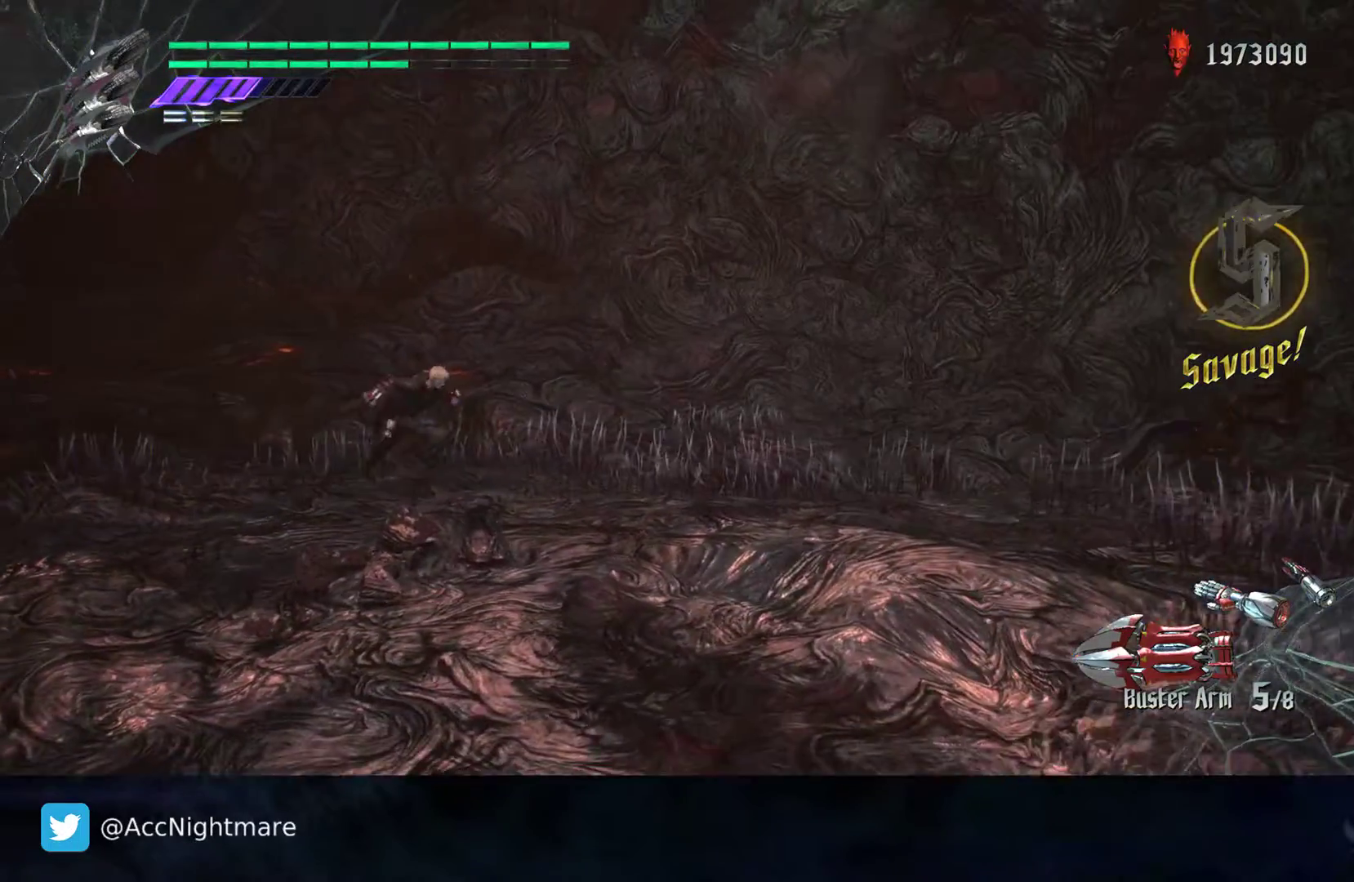
{"buttons": ["SQUARE"], "left_stick": "right", "right_stick": "center", "events": []}
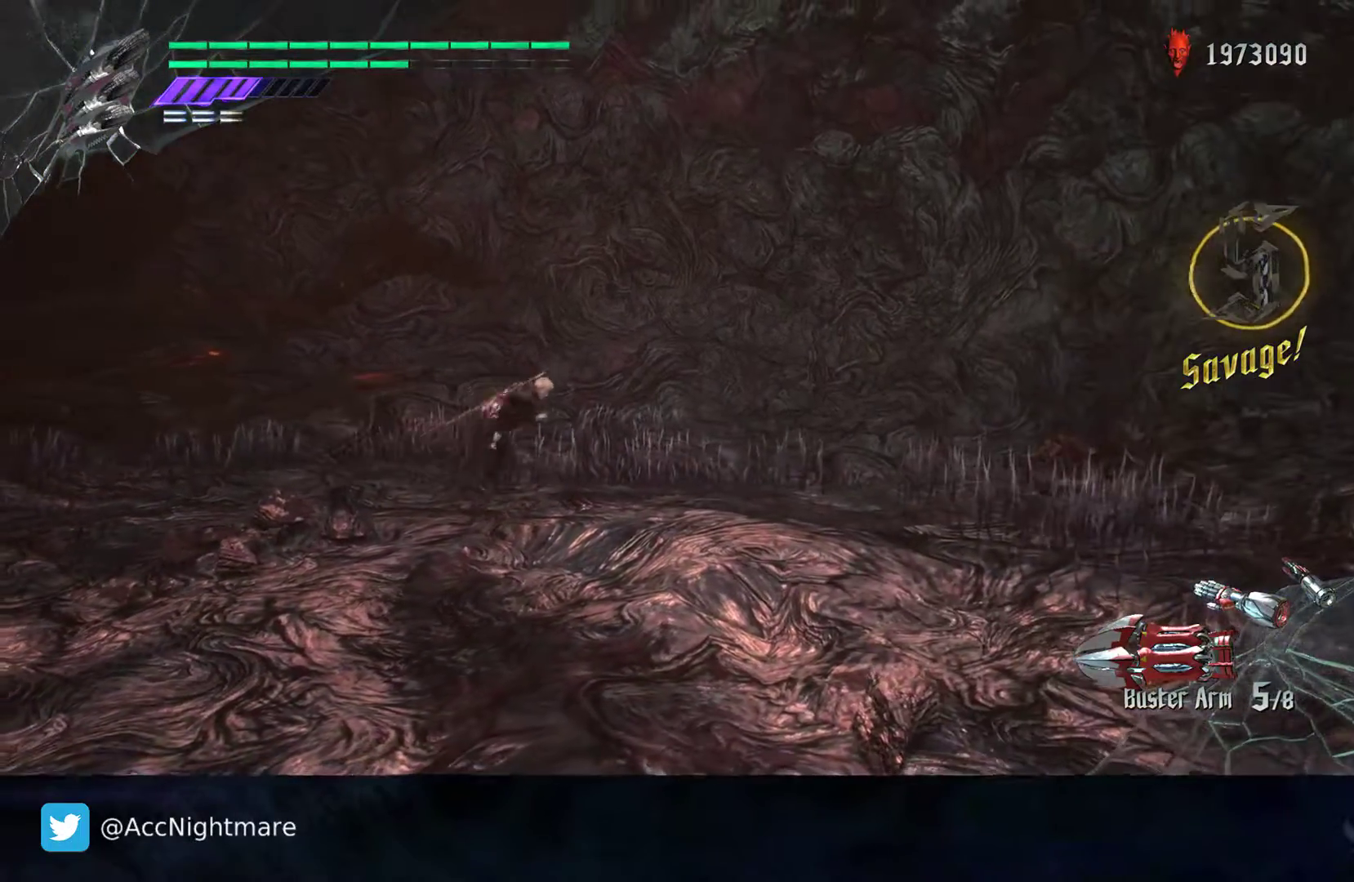
{"buttons": ["SQUARE"], "left_stick": "right", "right_stick": "center", "events": []}
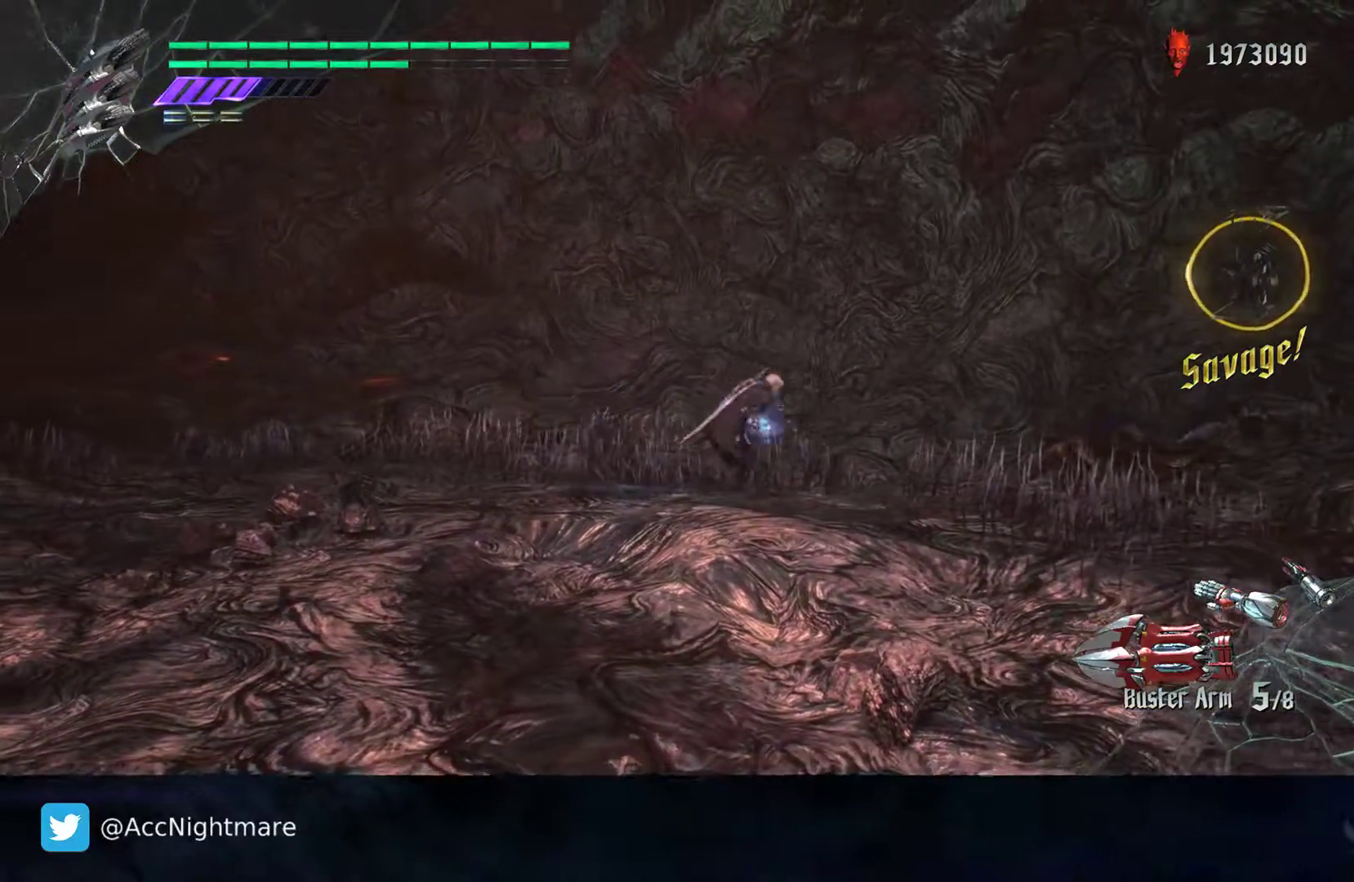
{"buttons": ["SQUARE"], "left_stick": "right", "right_stick": "center", "events": []}
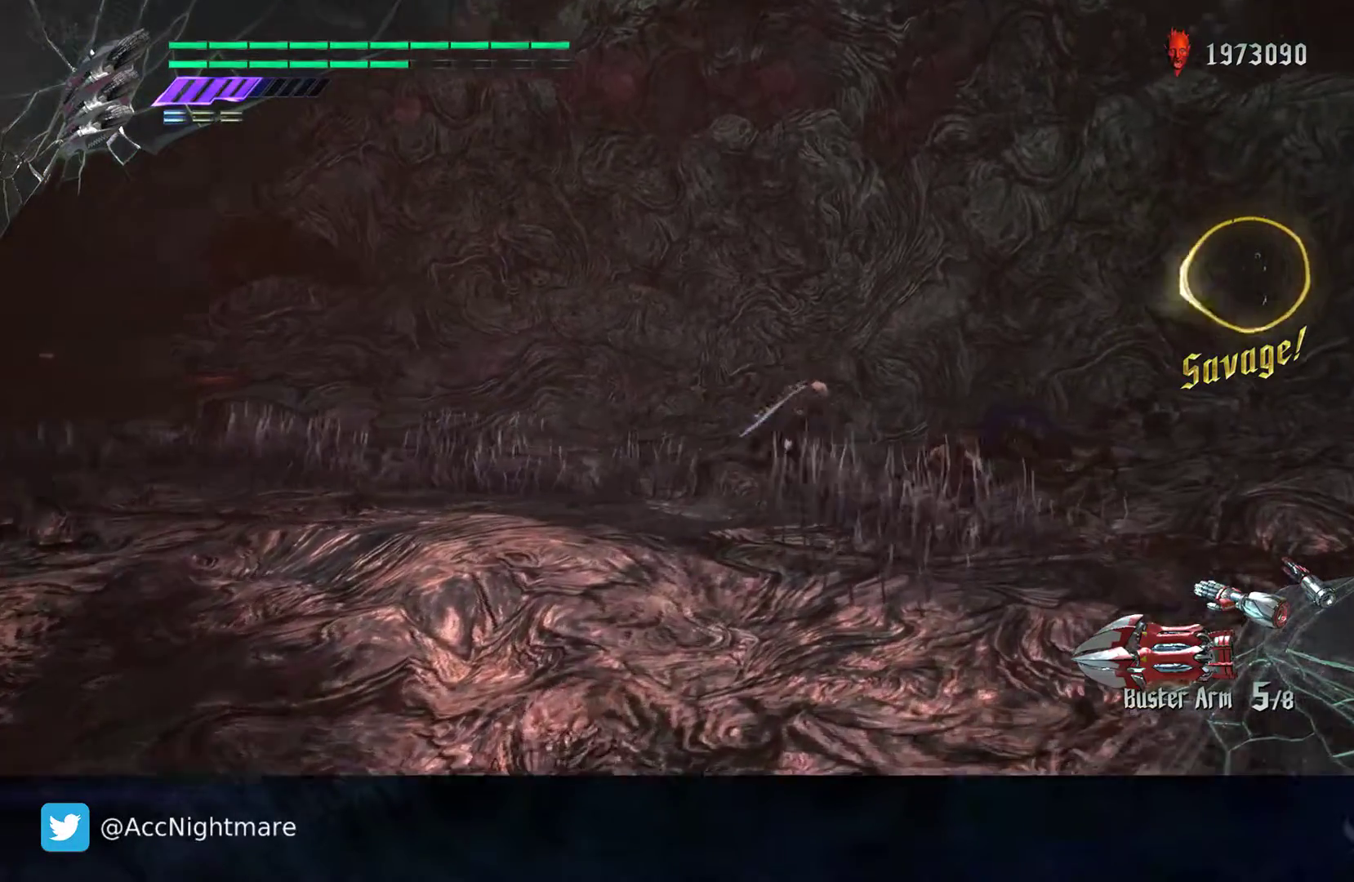
{"buttons": ["SQUARE", "R2"], "left_stick": "center", "right_stick": "center", "events": [[33, "left_stick", "center"], [50, "R2", "down"], [83, "TRIANGLE", "down"], [200, "TRIANGLE", "up"], [333, "L2", "down"], [483, "L2", "up"]]}
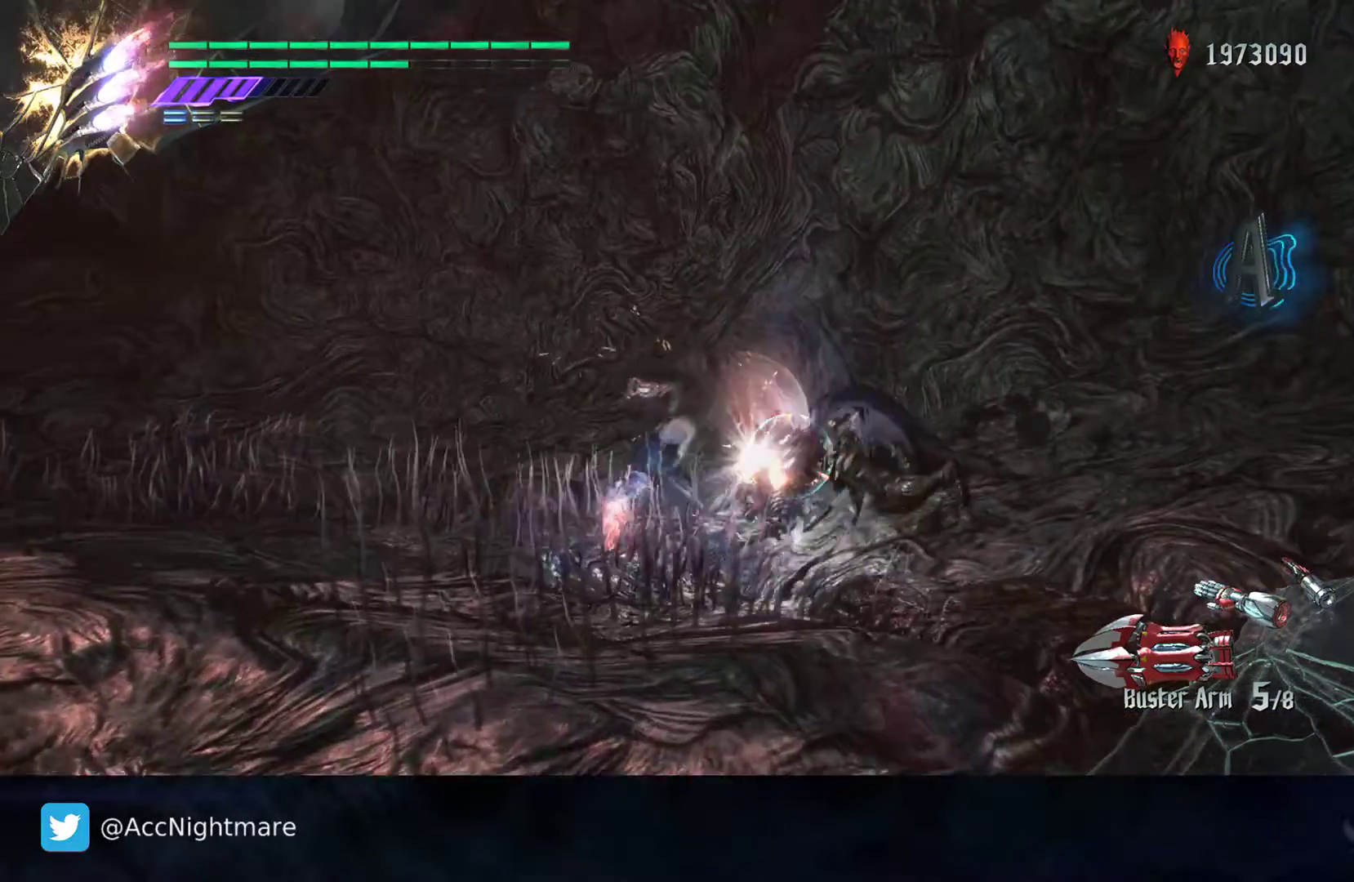
{"buttons": ["SQUARE", "R2"], "left_stick": "center", "right_stick": "center", "events": [[33, "TRIANGLE", "down"], [167, "TRIANGLE", "up"], [233, "L2", "down"], [383, "L2", "up"]]}
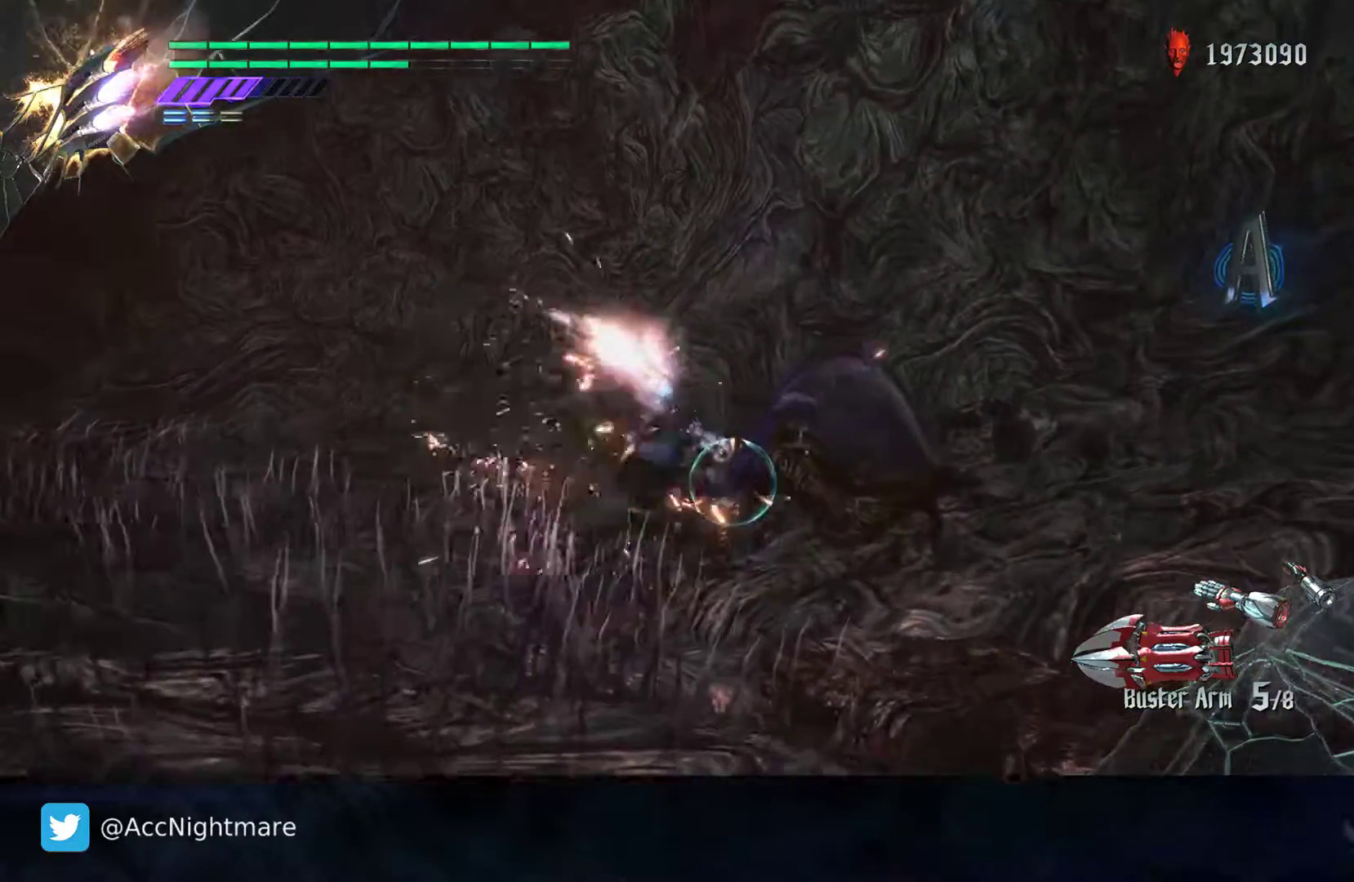
{"buttons": ["SQUARE", "TRIANGLE", "R2"], "left_stick": "center", "right_stick": "center", "events": [[350, "TRIANGLE", "down"]]}
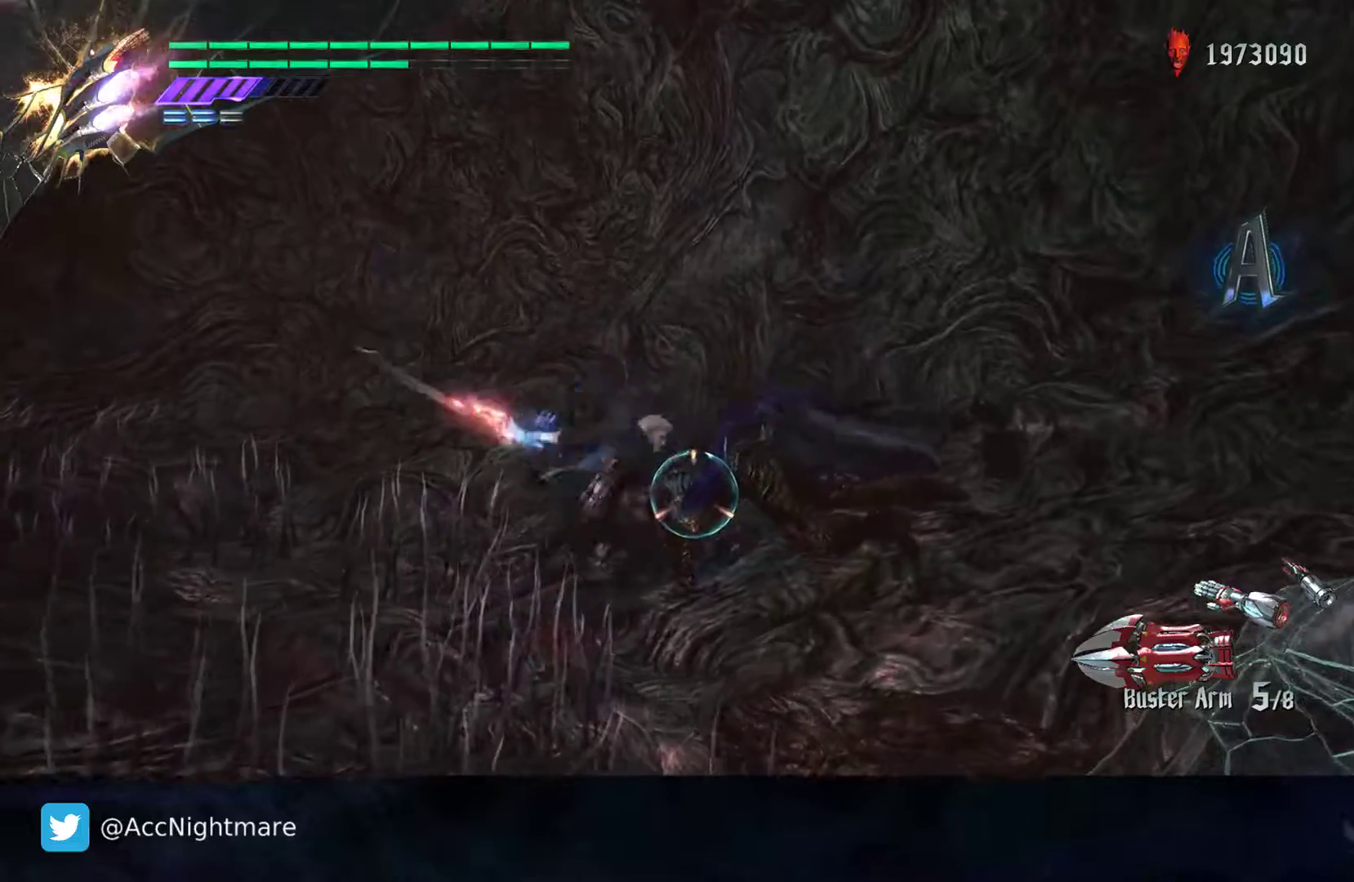
{"buttons": ["SQUARE", "TRIANGLE", "R2"], "left_stick": "center", "right_stick": "center", "events": [[183, "L2", "down"], [233, "TRIANGLE", "up"], [367, "L2", "up"], [450, "TRIANGLE", "down"]]}